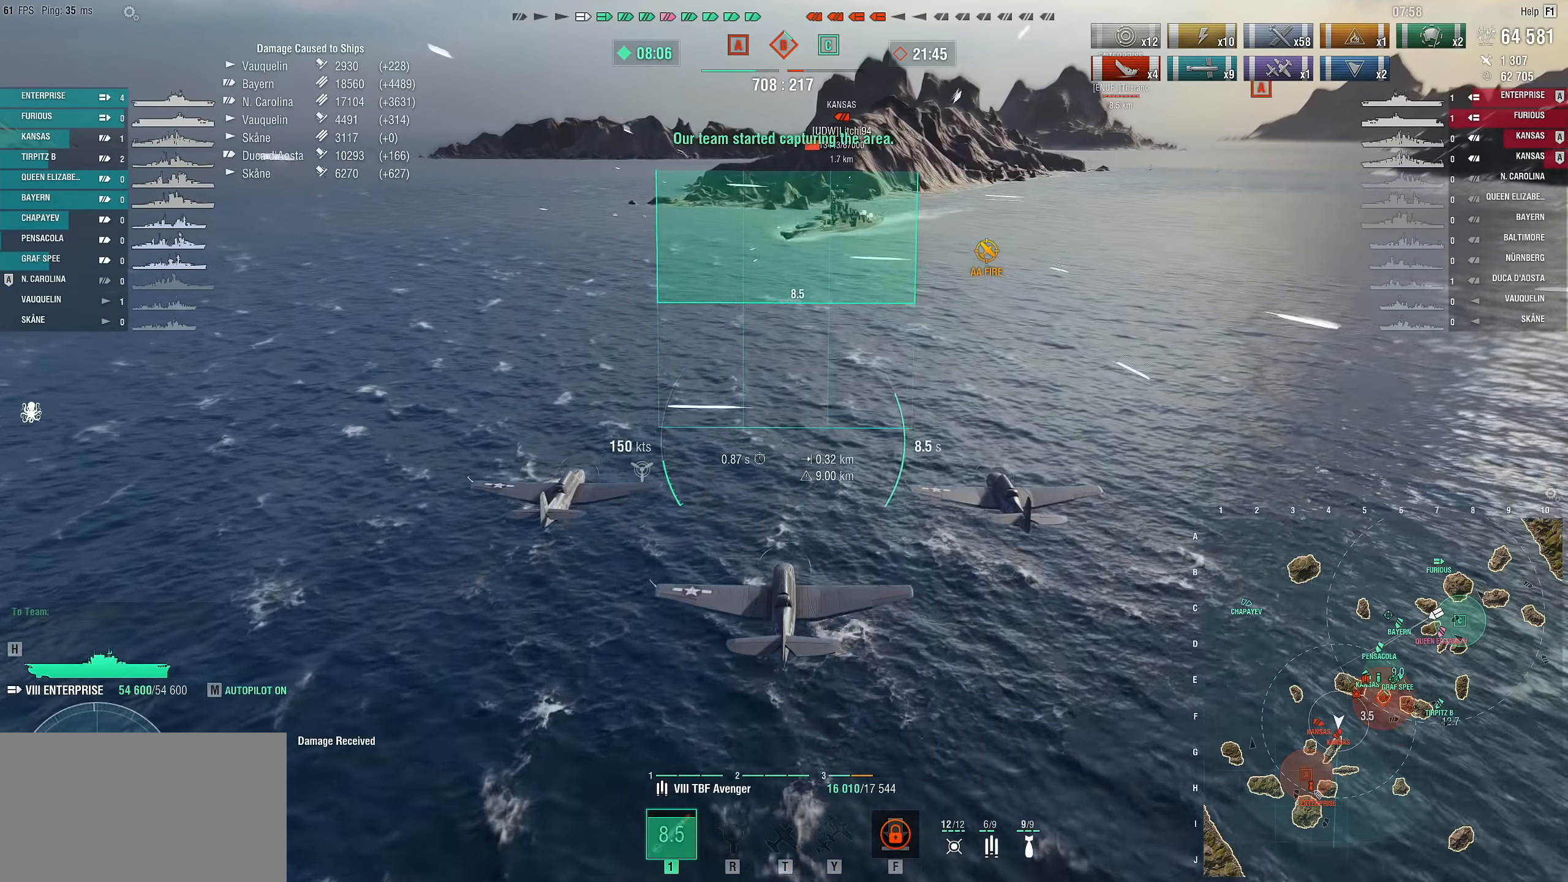
Gameplay with keyboard and mouse; each line is a JSON object with the keys and mouse buttons held at the frame after it. "events" lists presses ("down") and releases ("up") of "1", "2", "3", "4", "5", "a", "alt", "c", "caps_lock", "ctrl", "d", "e", "f", "g", "q", "r", "s", "shift", "space", "t", "tab", "v", "w", "x", "z", "mouse_left", "mouse_wheel" and "mouse_right" between this image and that frame as [ms after this image, input, new state], when the widget could be followed in between. "mouse_left", "mouse_wheel", "mouse_right" = the "left", "wheel", "right" buttons of the "mouse" list. No other keys are recorded. "wheel" means that the mouse wheel is clicked or scrolled. "mouse_move" is the direction in which the mouse moves at that frame (one of eight, or "still"), when it could be read.
{"keys": ["s"], "mouse": ["left"], "mouse_move": "still", "events": [[450, "mouse_left", "down"]]}
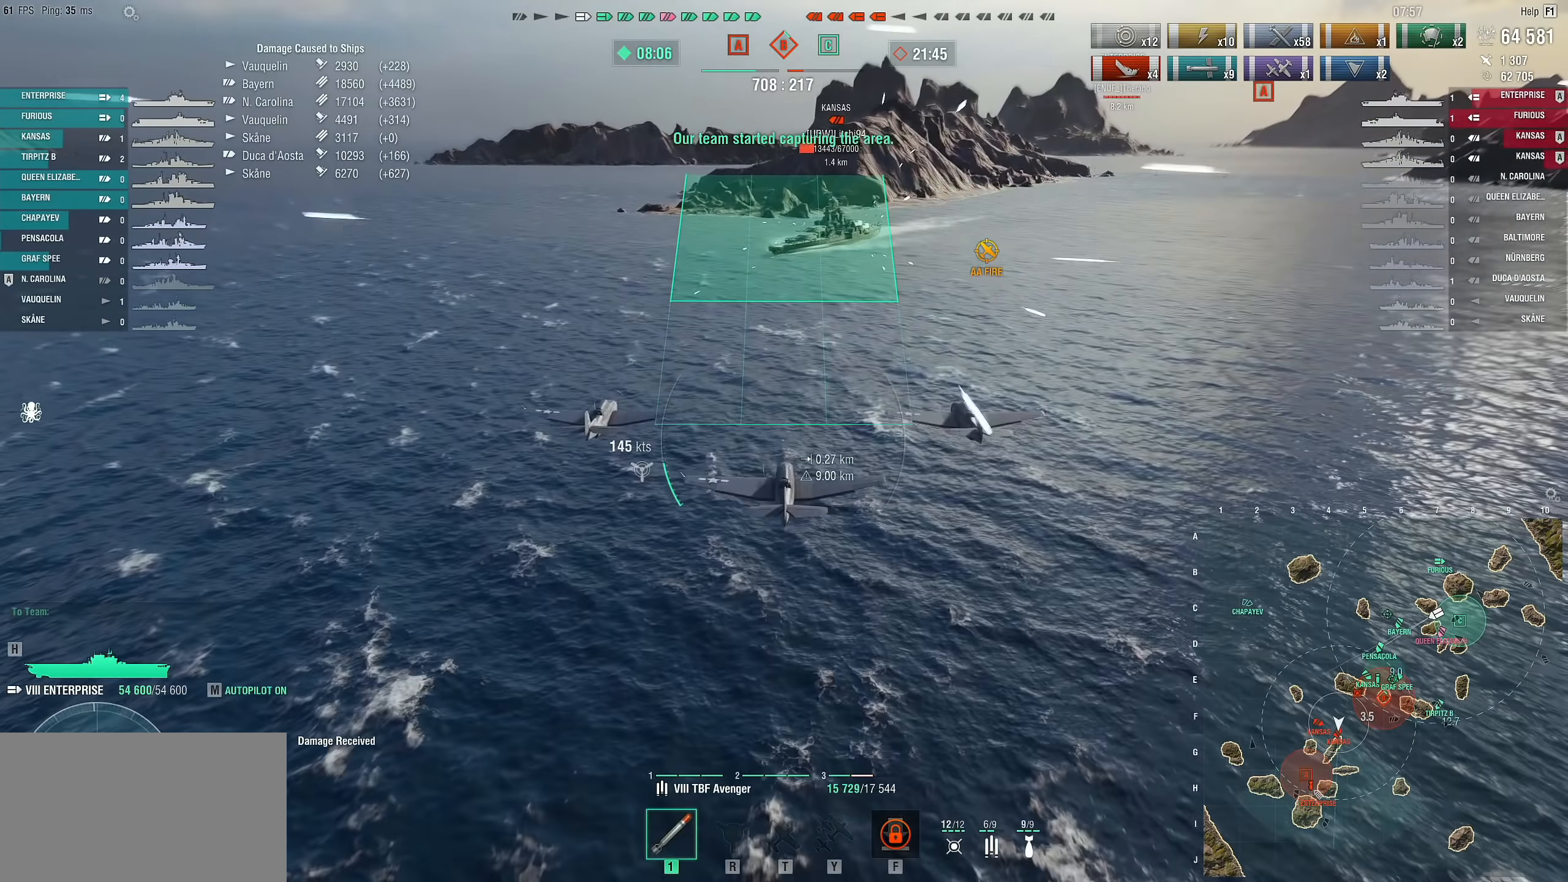
{"keys": ["a"], "mouse": [], "mouse_move": "still", "events": [[83, "mouse_left", "up"], [133, "s", "up"], [183, "a", "down"]]}
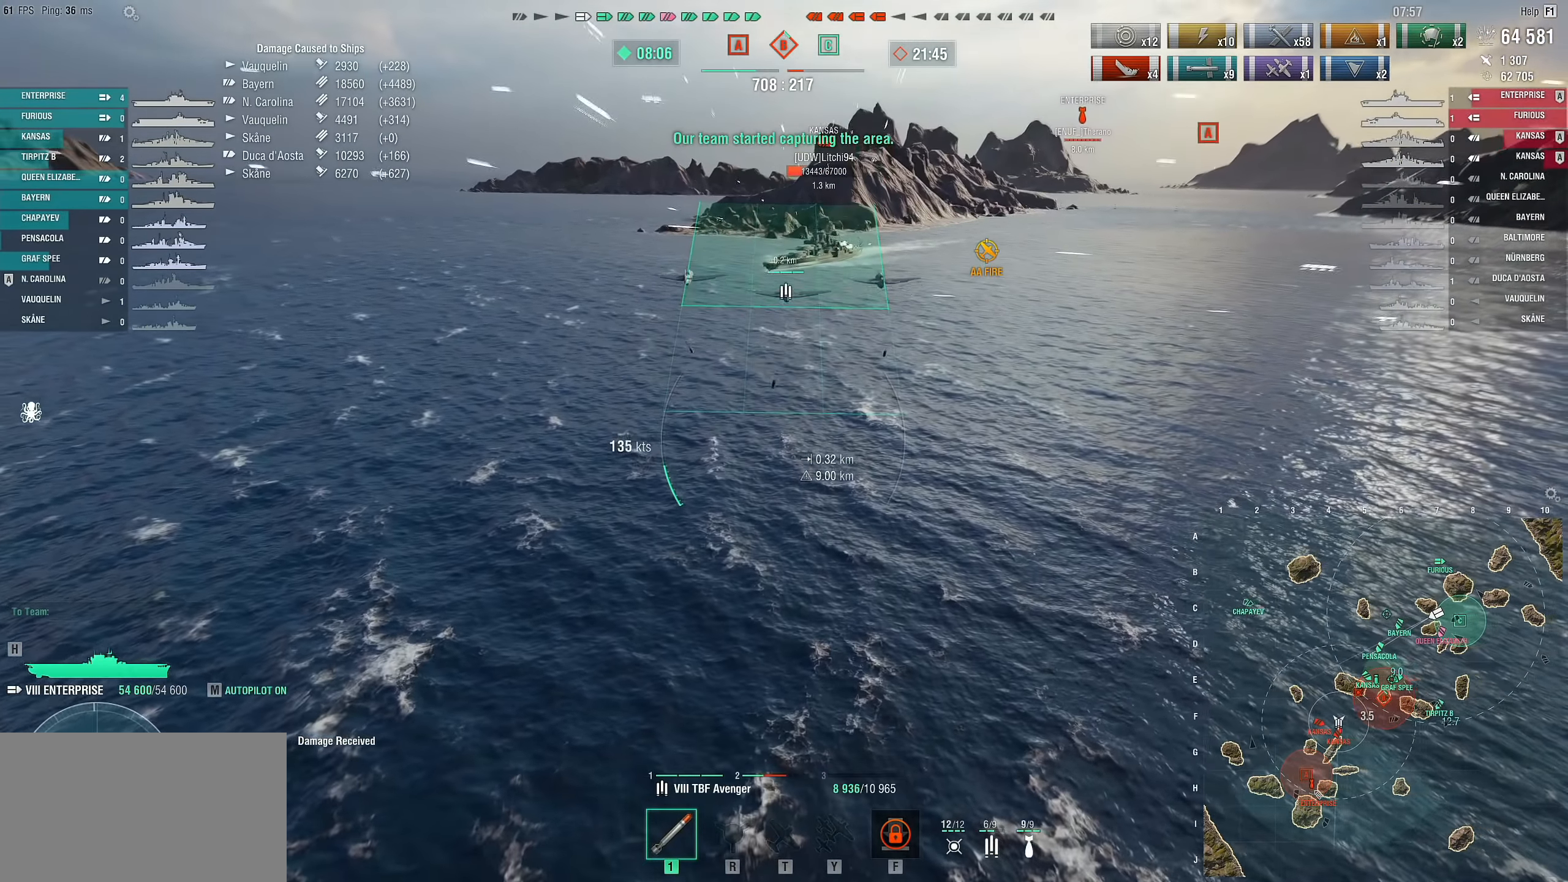
{"keys": ["a"], "mouse": [], "mouse_move": "still", "events": []}
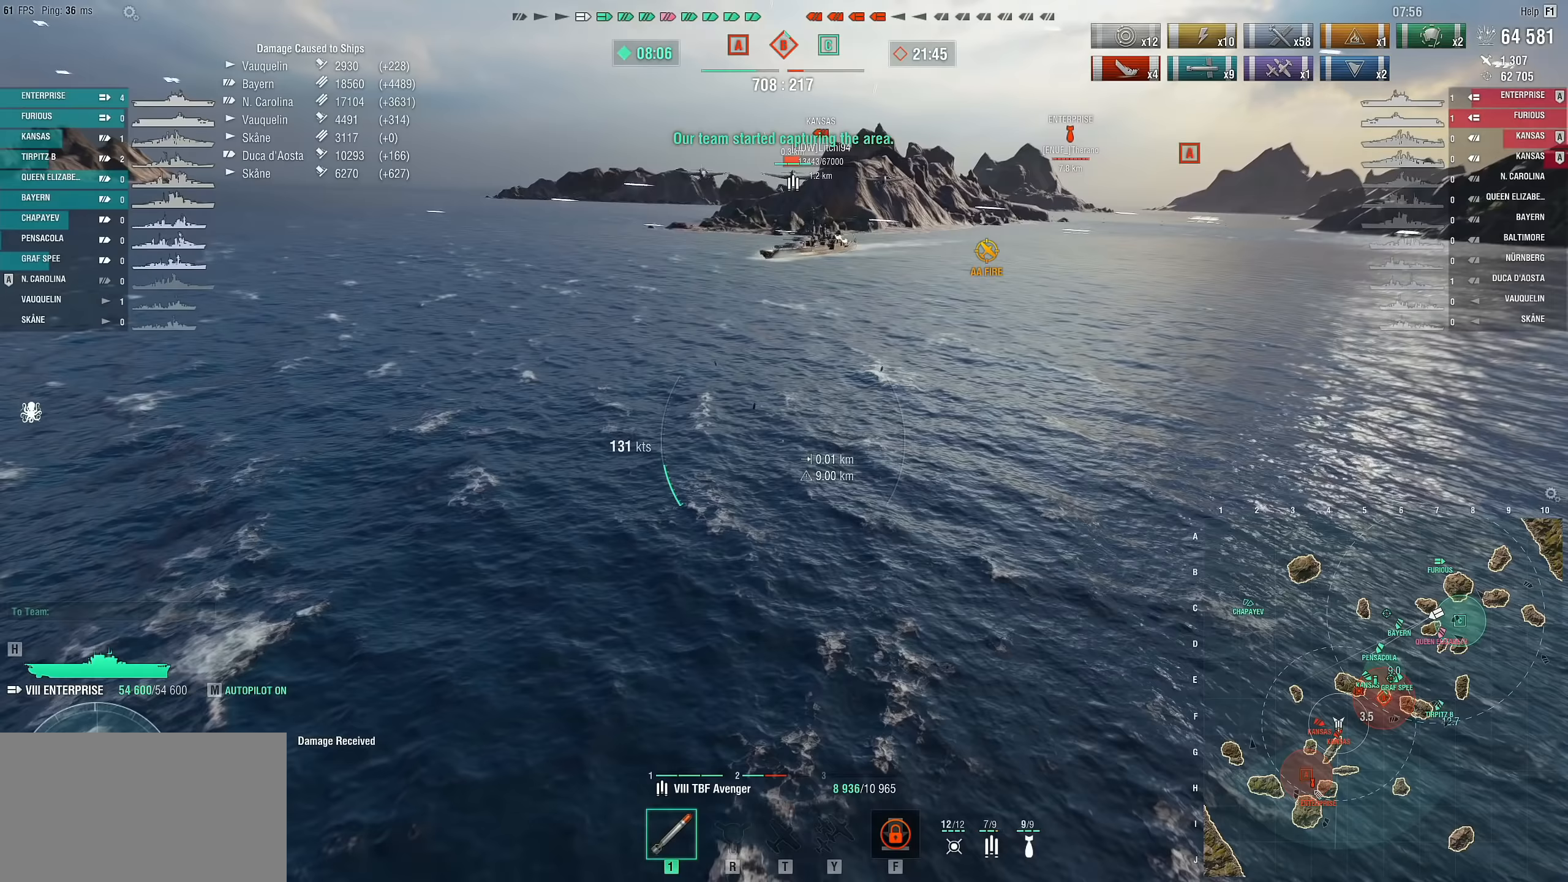
{"keys": ["a", "s"], "mouse": [], "mouse_move": "still", "events": [[300, "s", "down"]]}
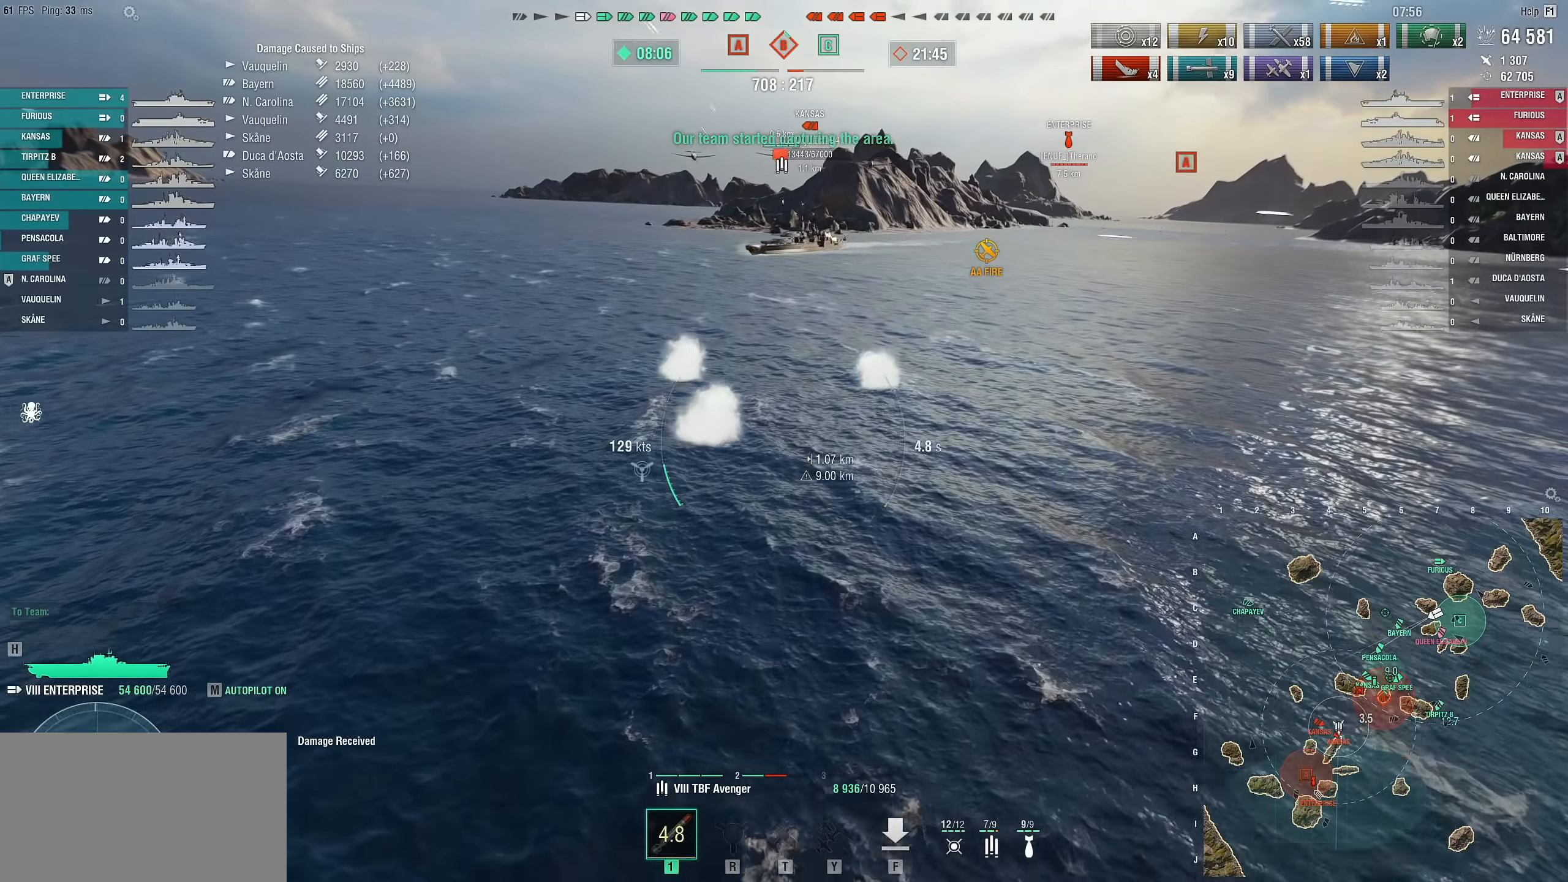
{"keys": ["a", "s"], "mouse": [], "mouse_move": "right", "events": []}
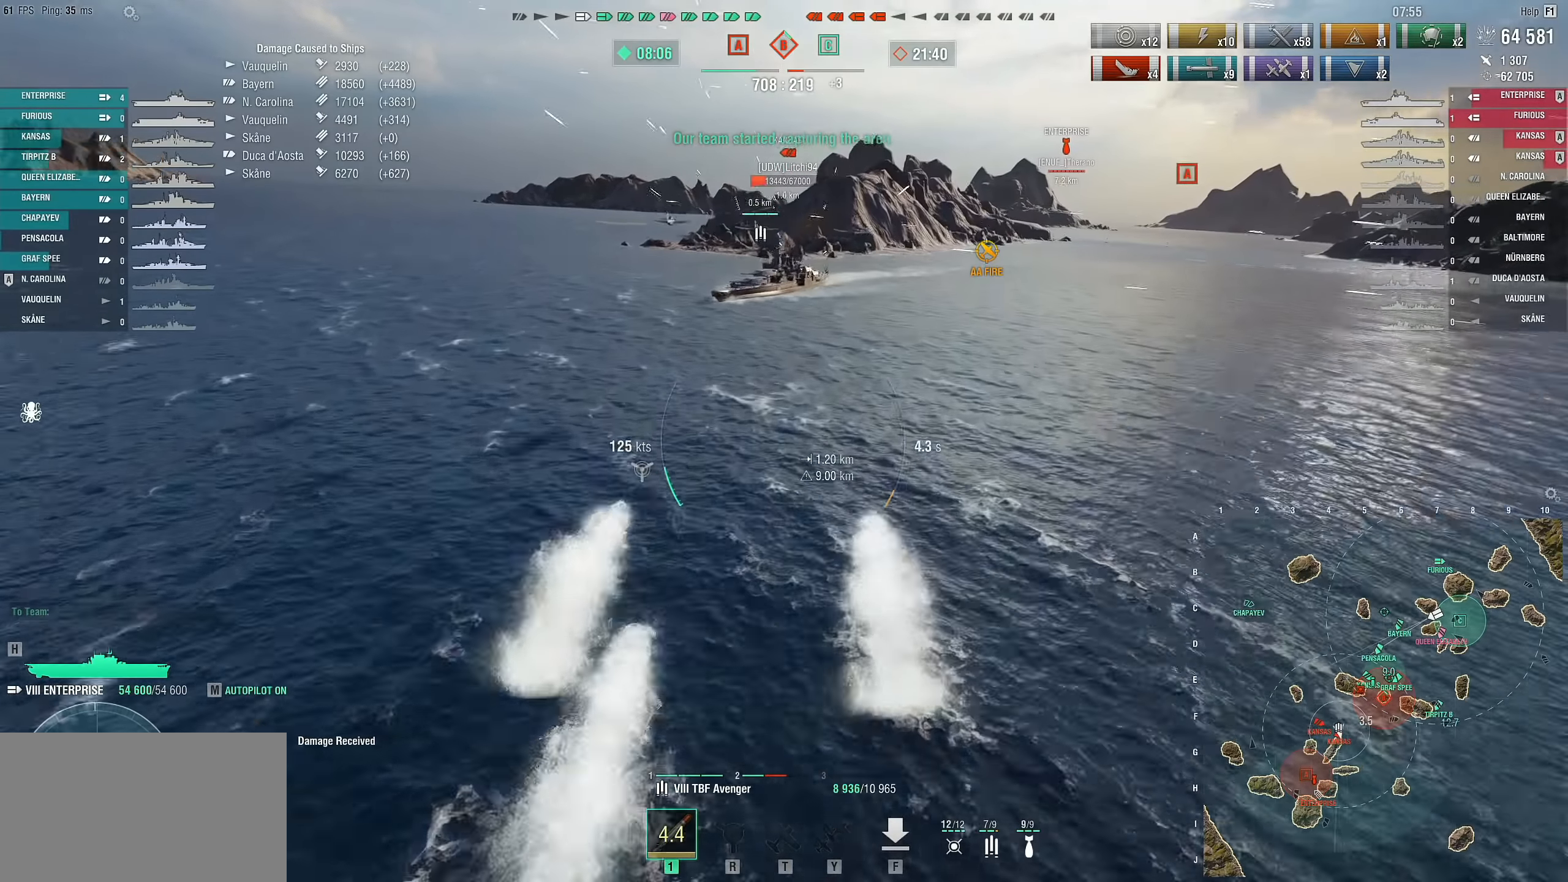
{"keys": ["a", "s"], "mouse": [], "mouse_move": "right", "events": []}
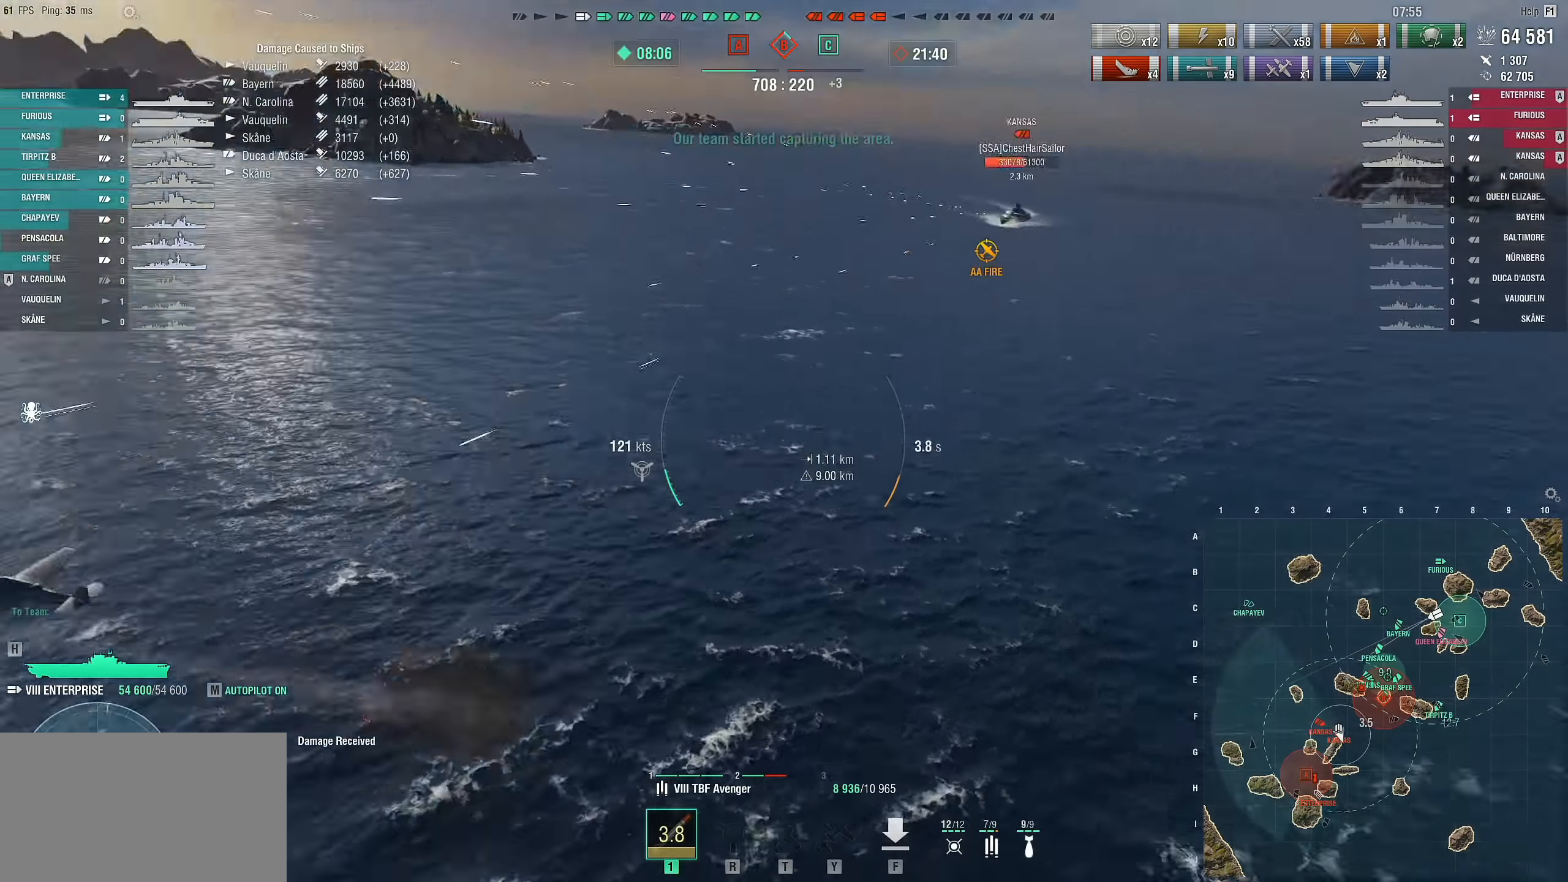
{"keys": ["a", "s"], "mouse": [], "mouse_move": "still", "events": []}
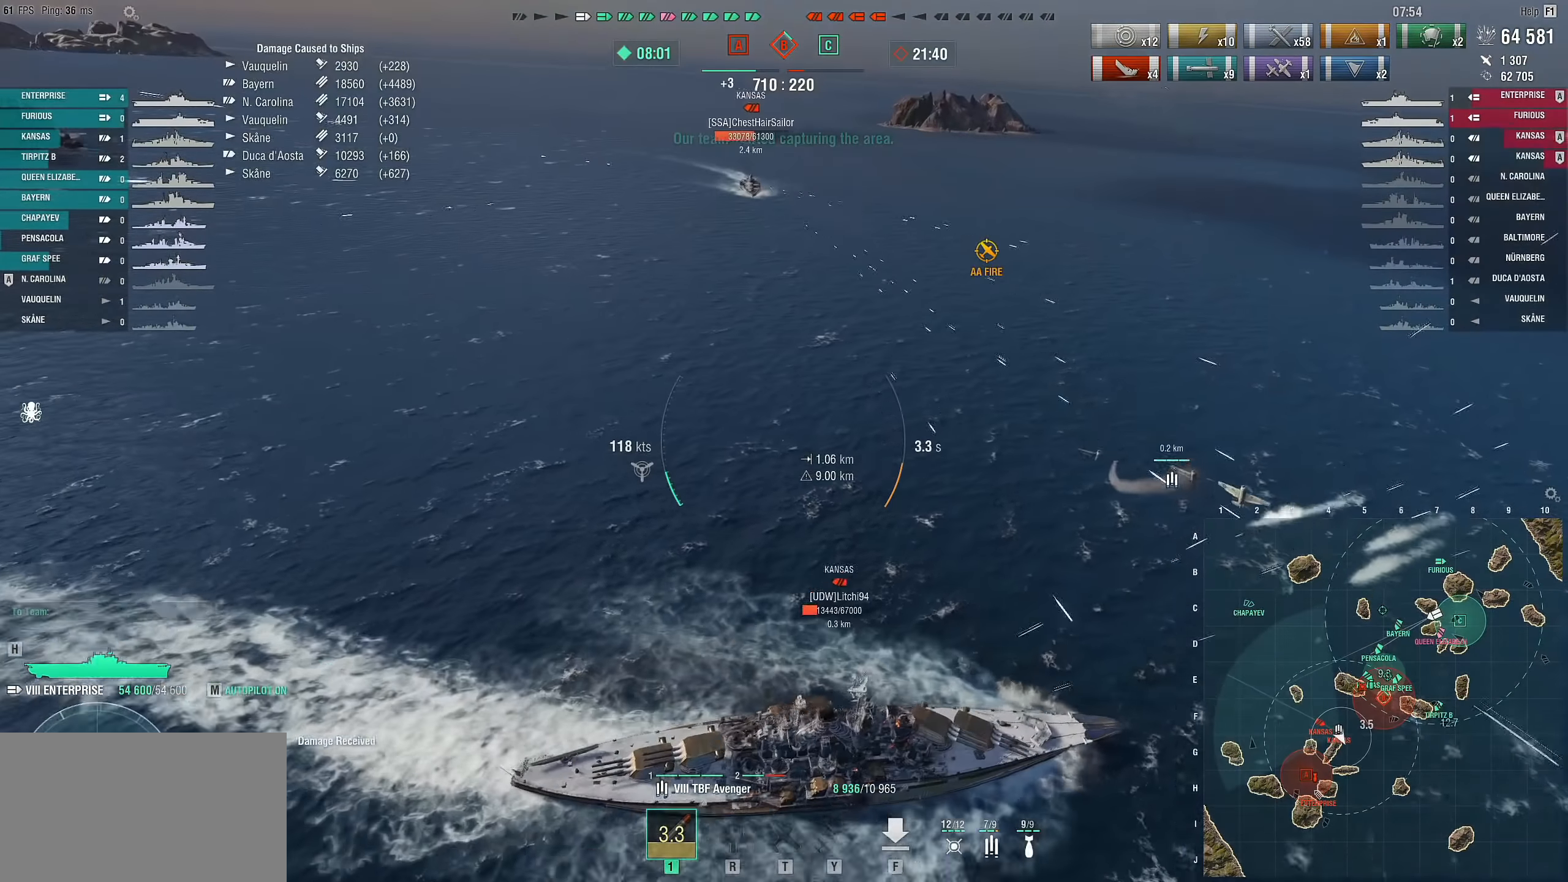
{"keys": ["a", "s"], "mouse": [], "mouse_move": "left", "events": []}
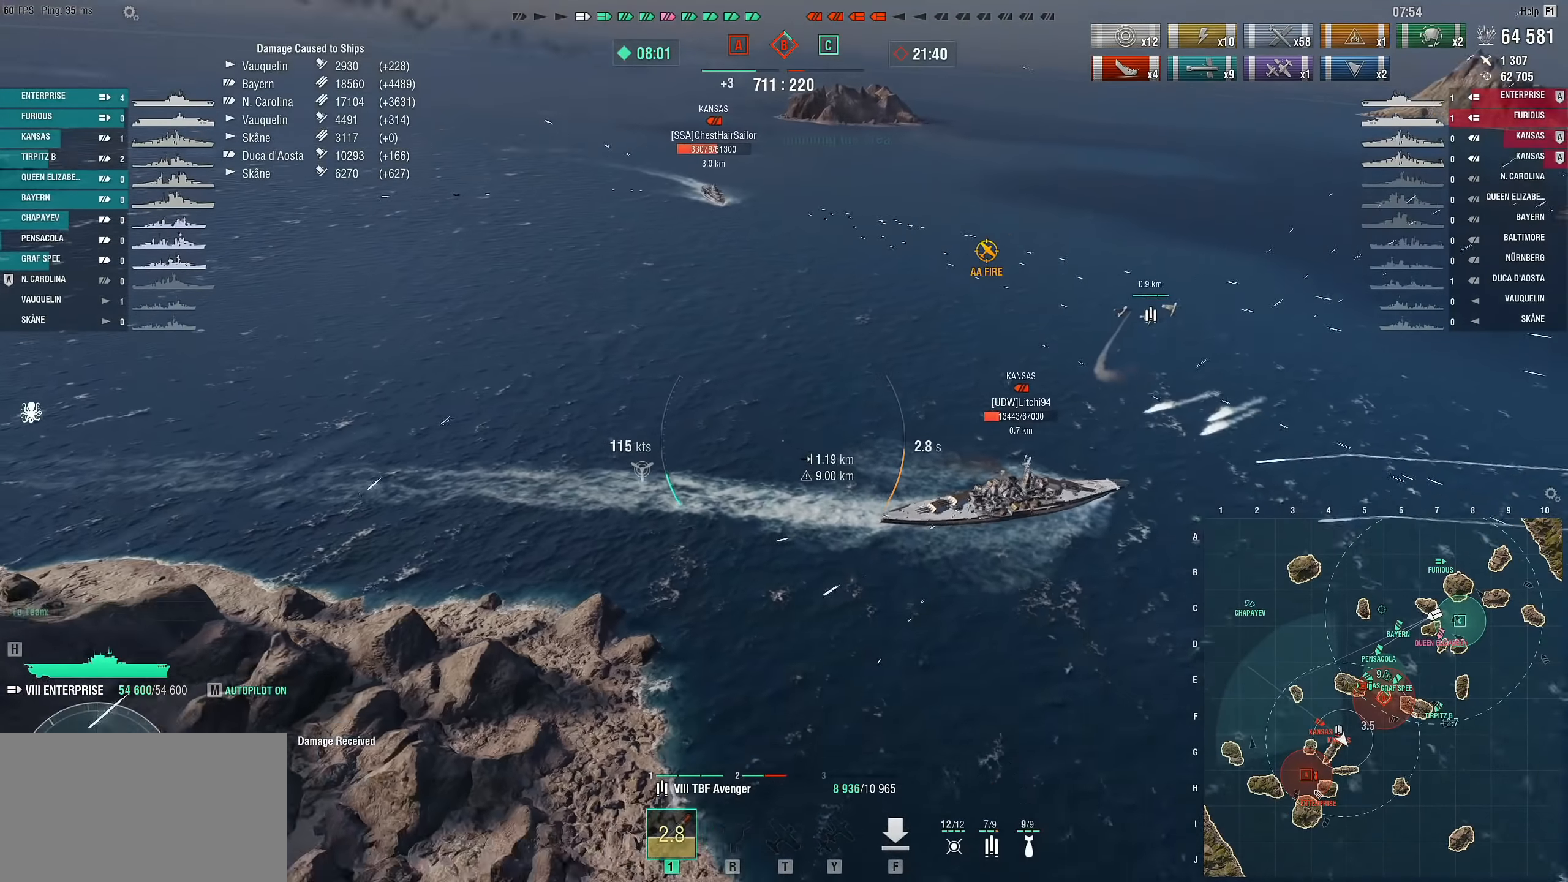
{"keys": ["a", "s"], "mouse": [], "mouse_move": "down", "events": []}
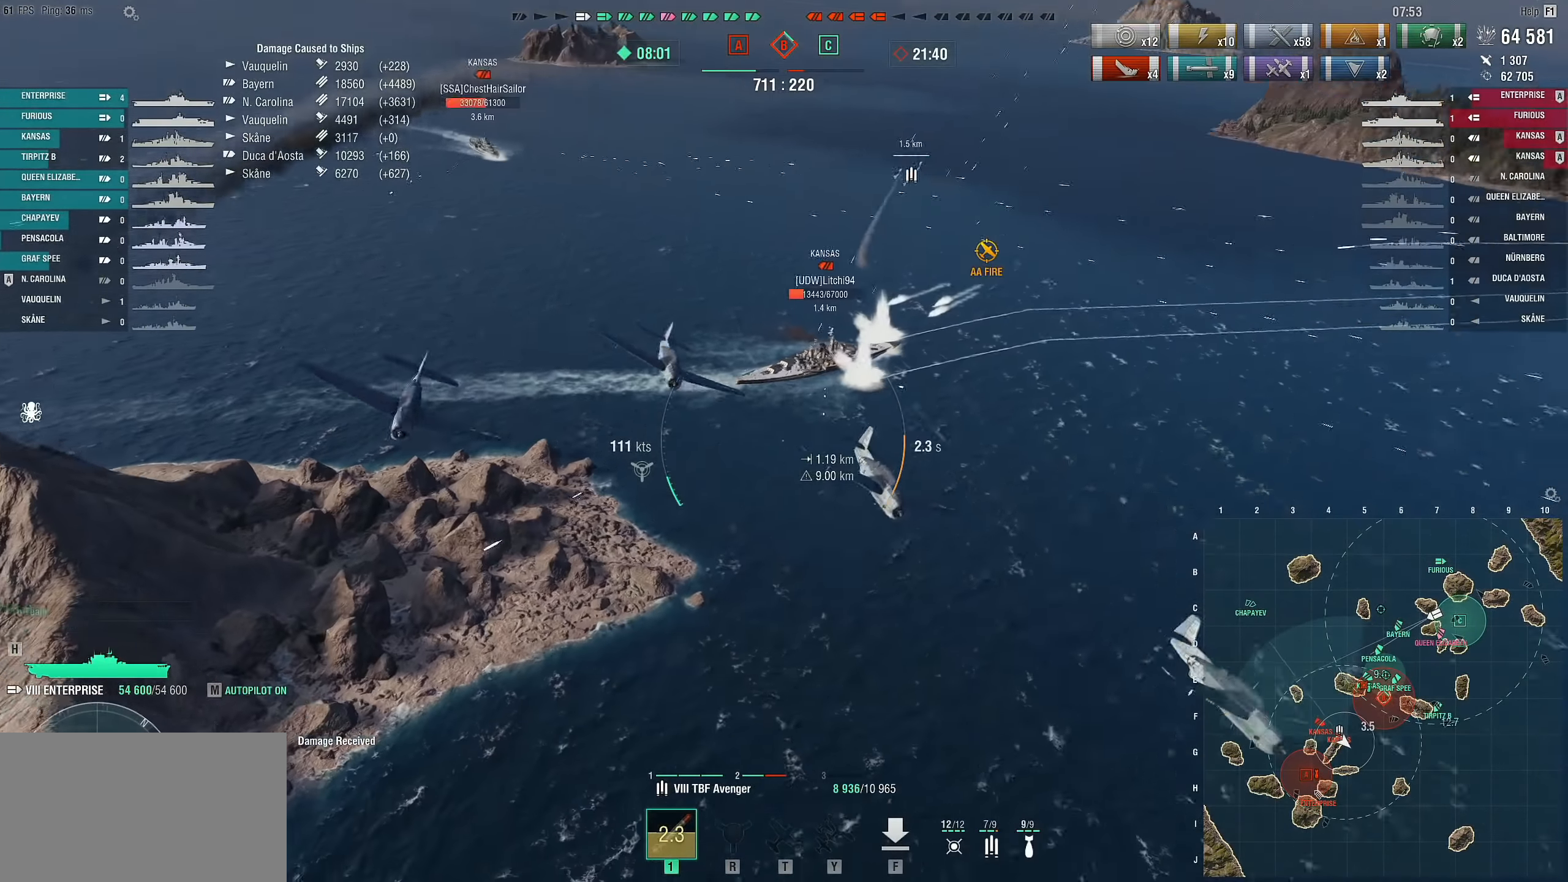
{"keys": ["a", "s"], "mouse": [], "mouse_move": "still", "events": []}
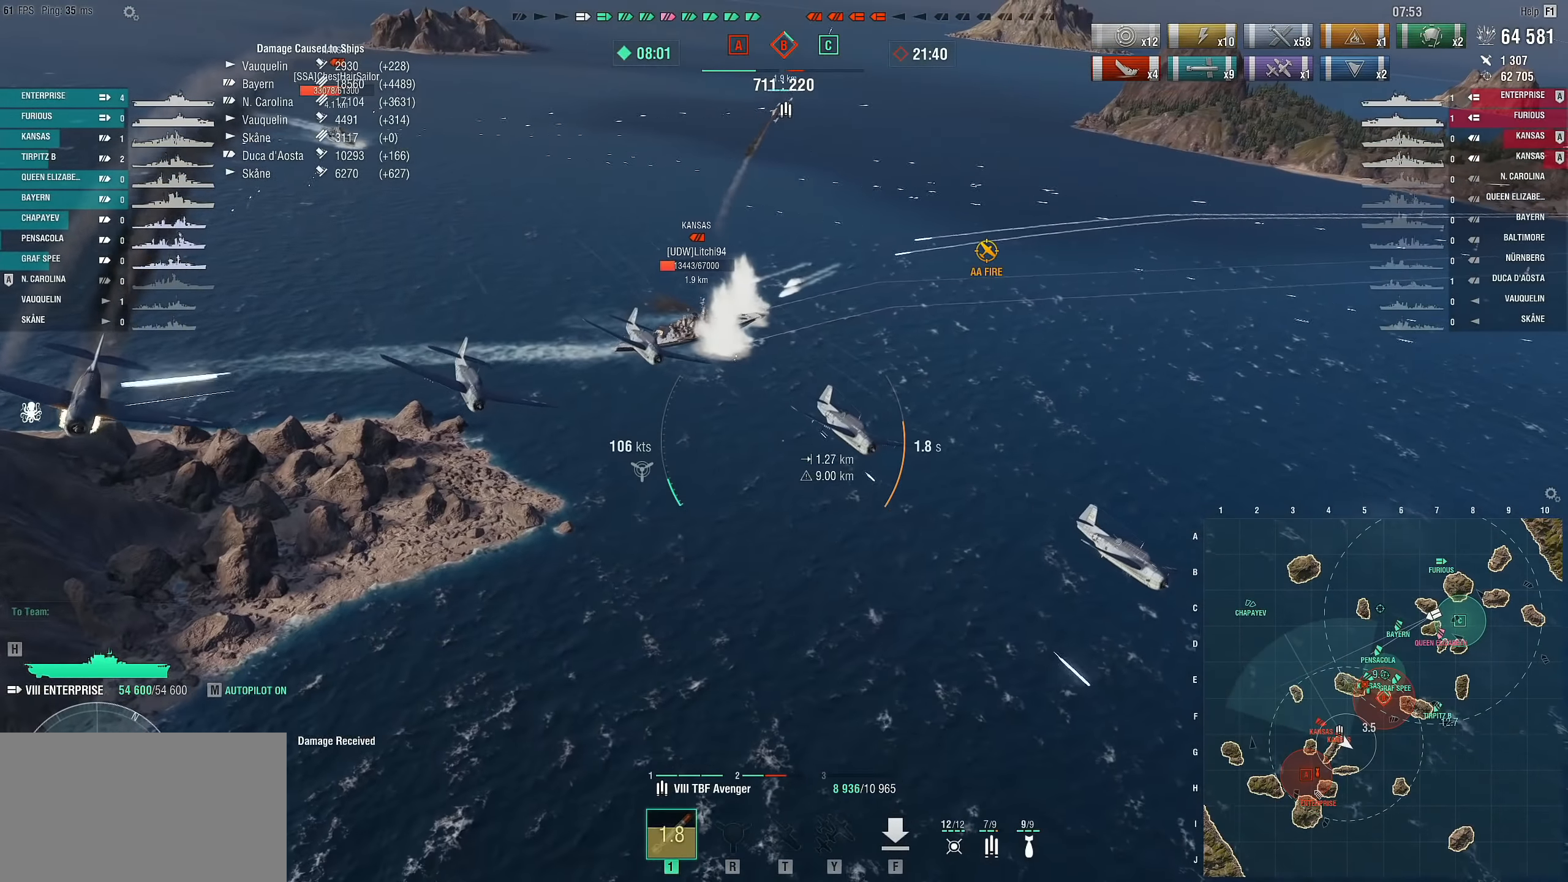
{"keys": ["a", "s"], "mouse": [], "mouse_move": "still", "events": []}
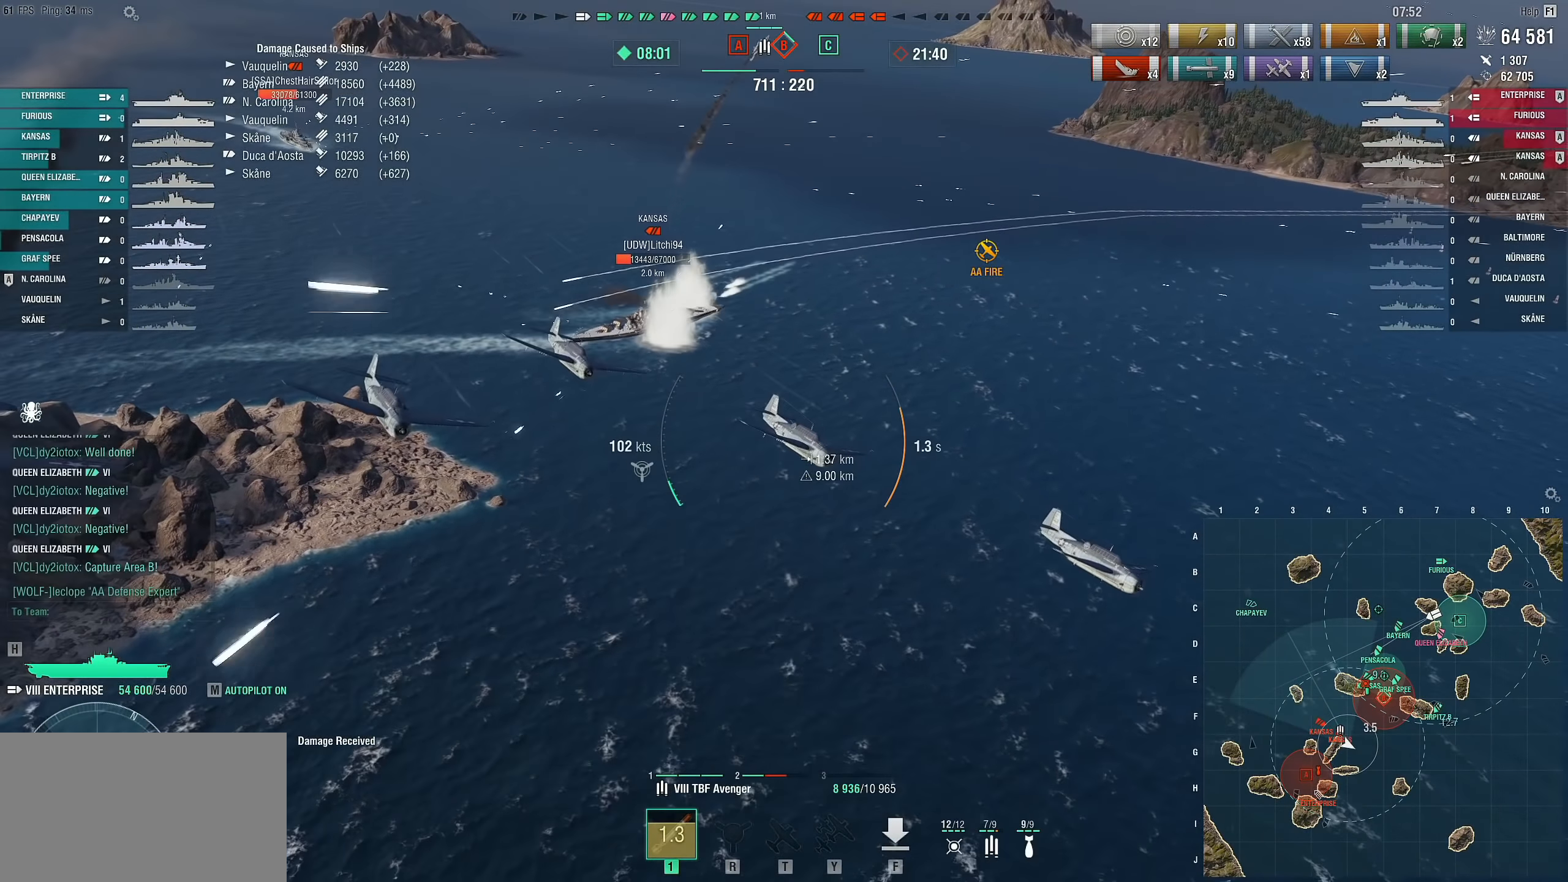
{"keys": ["a", "s"], "mouse": [], "mouse_move": "still", "events": []}
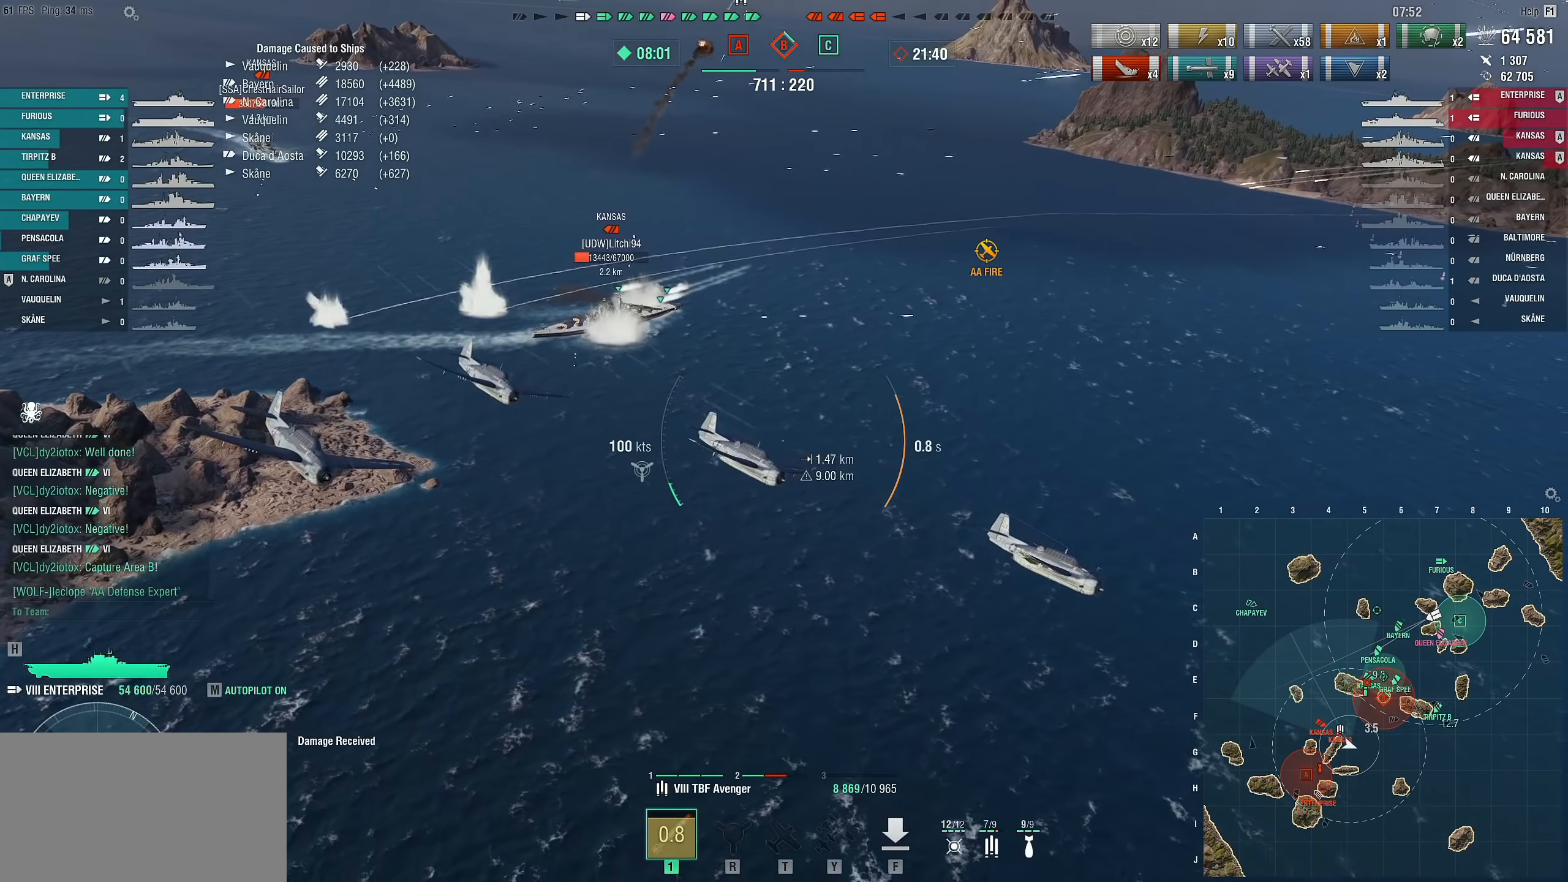
{"keys": ["a", "s"], "mouse": [], "mouse_move": "still", "events": []}
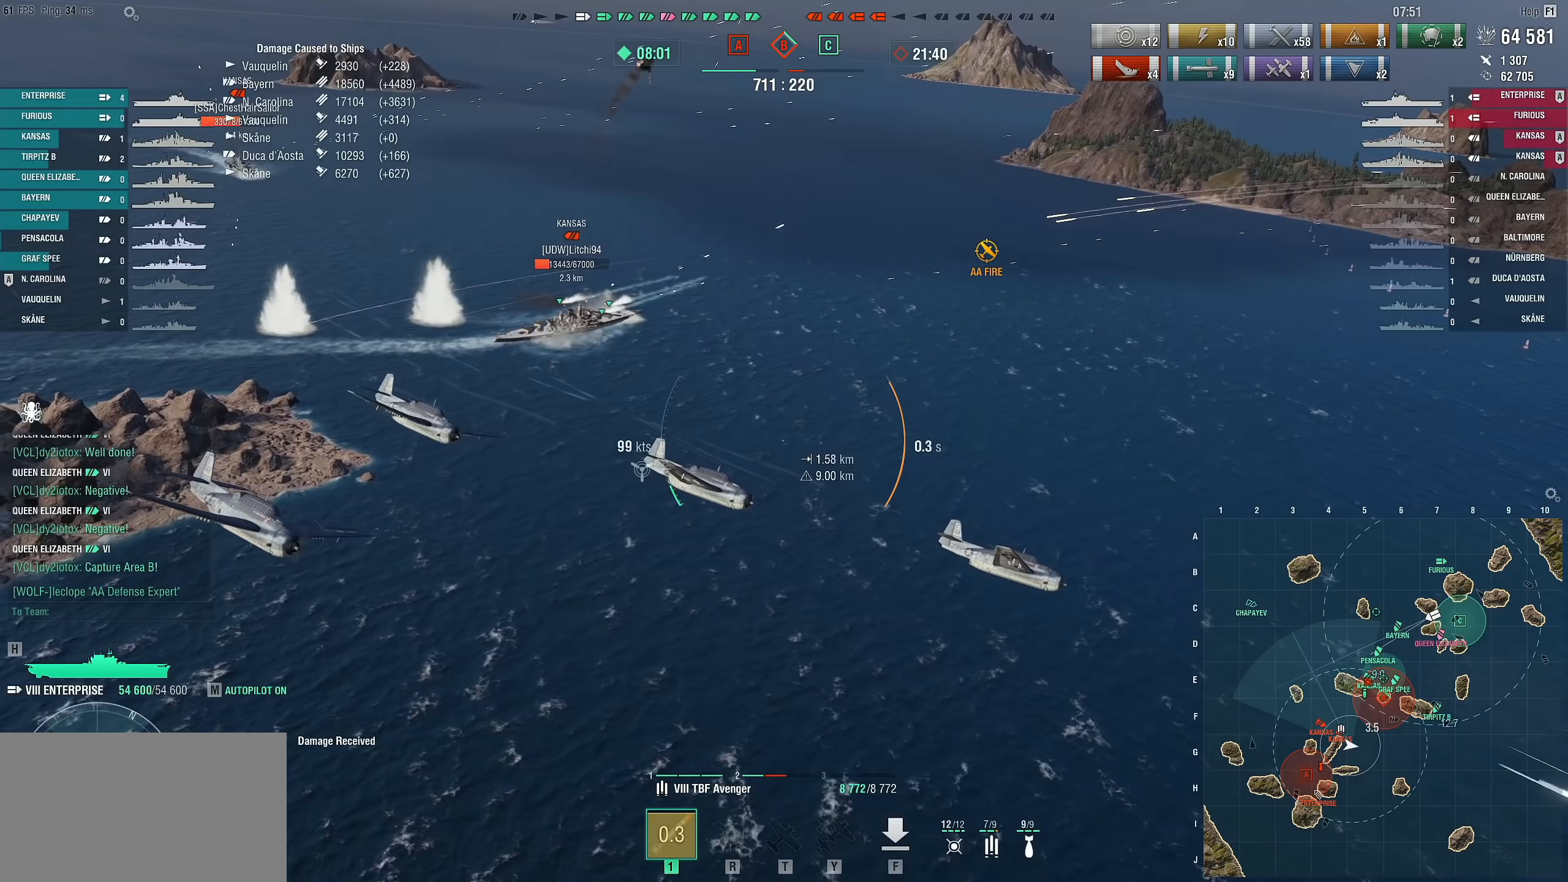
{"keys": ["a", "s"], "mouse": [], "mouse_move": "still", "events": []}
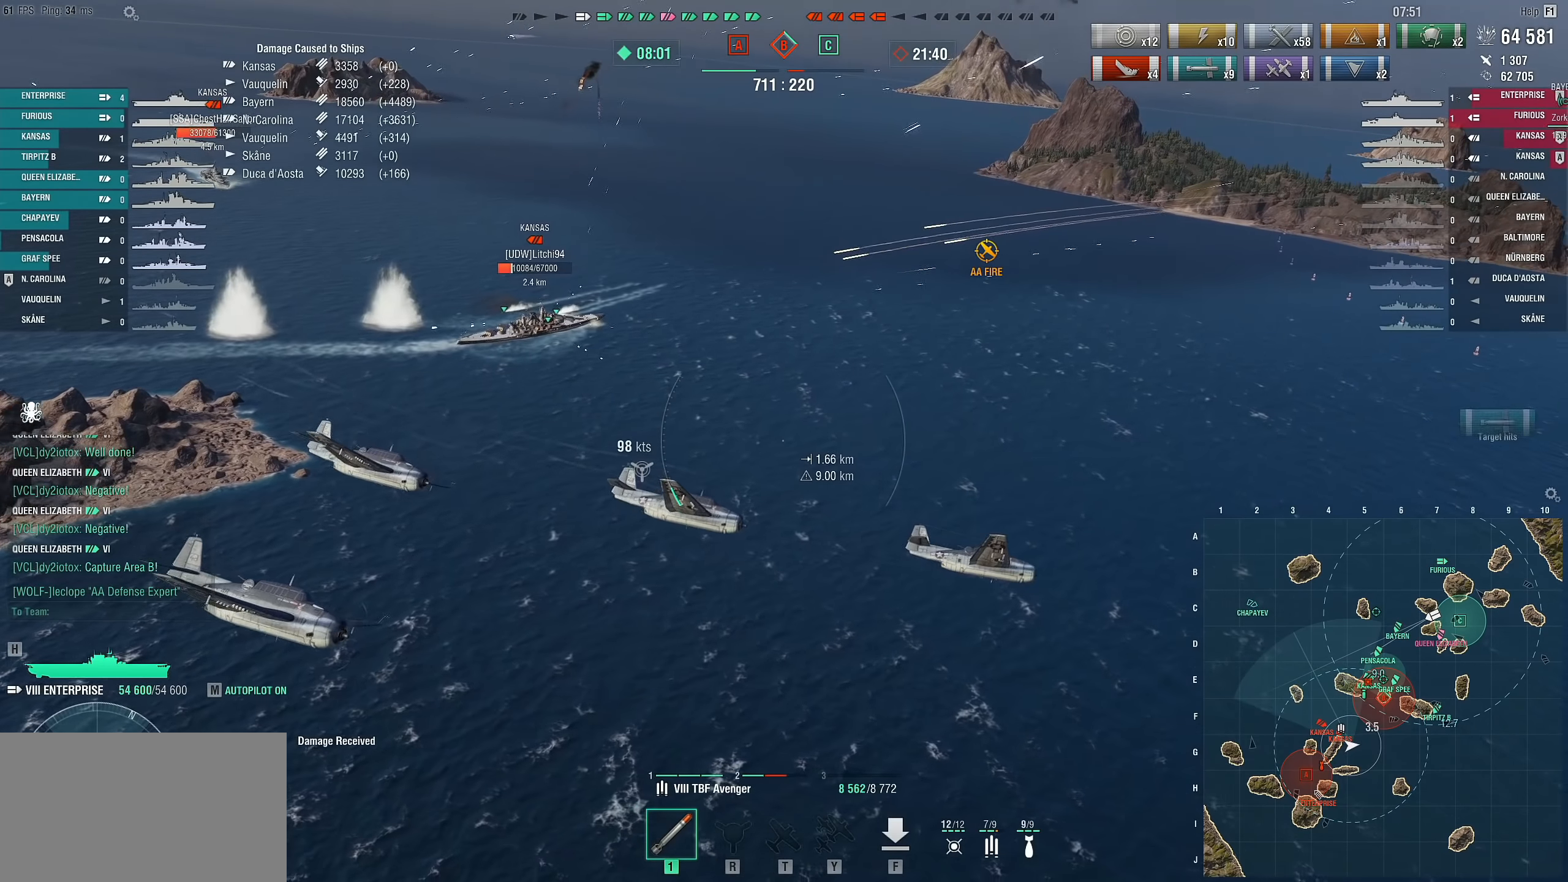
{"keys": ["a", "s"], "mouse": [], "mouse_move": "still", "events": []}
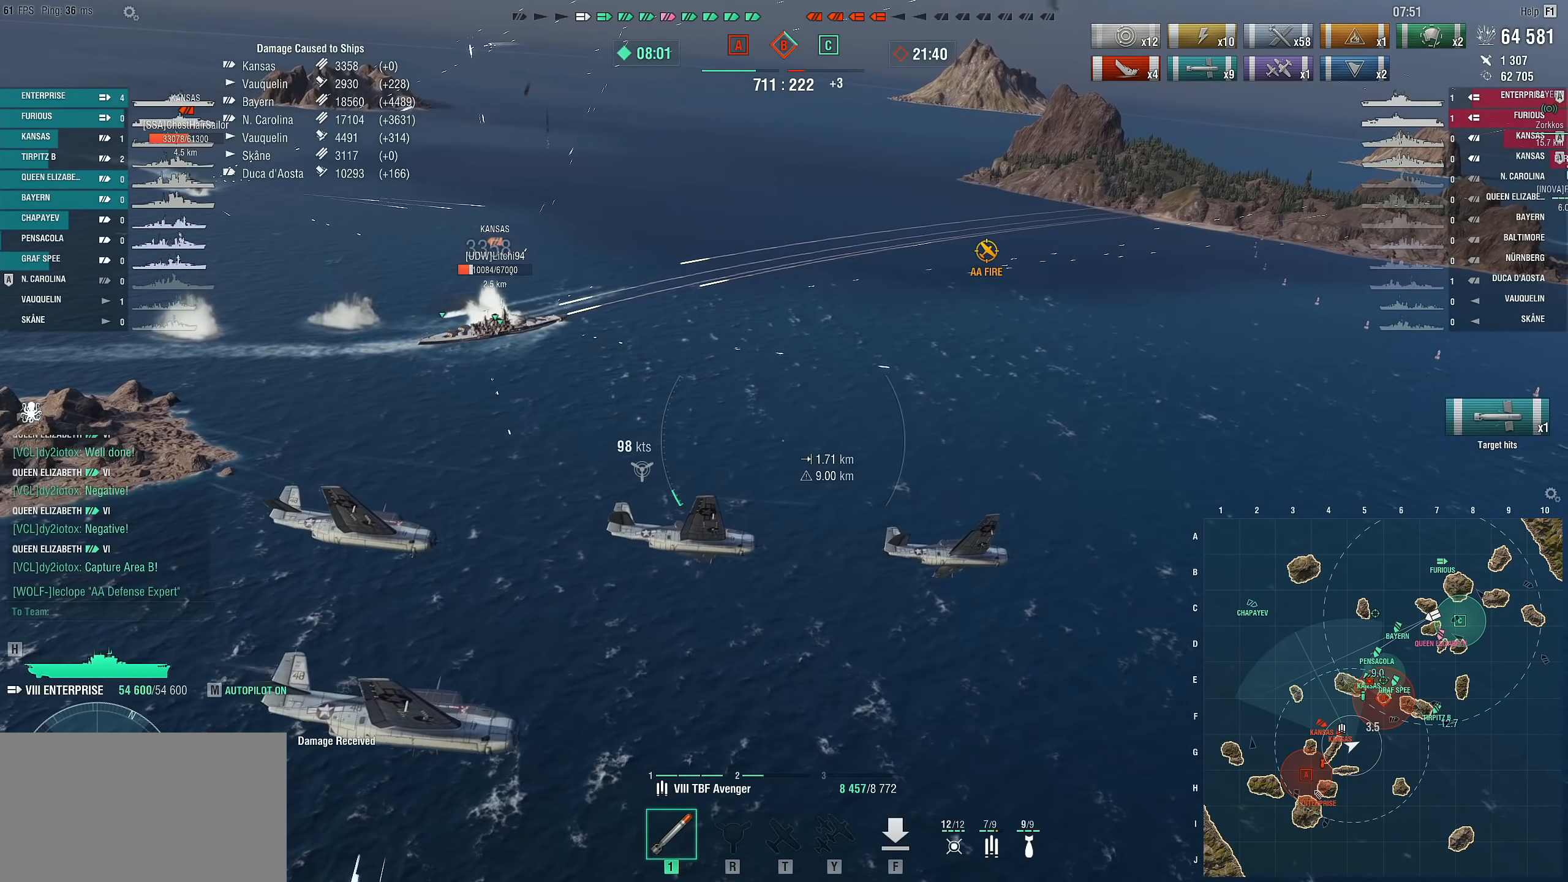
{"keys": ["a", "w"], "mouse": [], "mouse_move": "still", "events": [[17, "s", "up"], [400, "w", "down"]]}
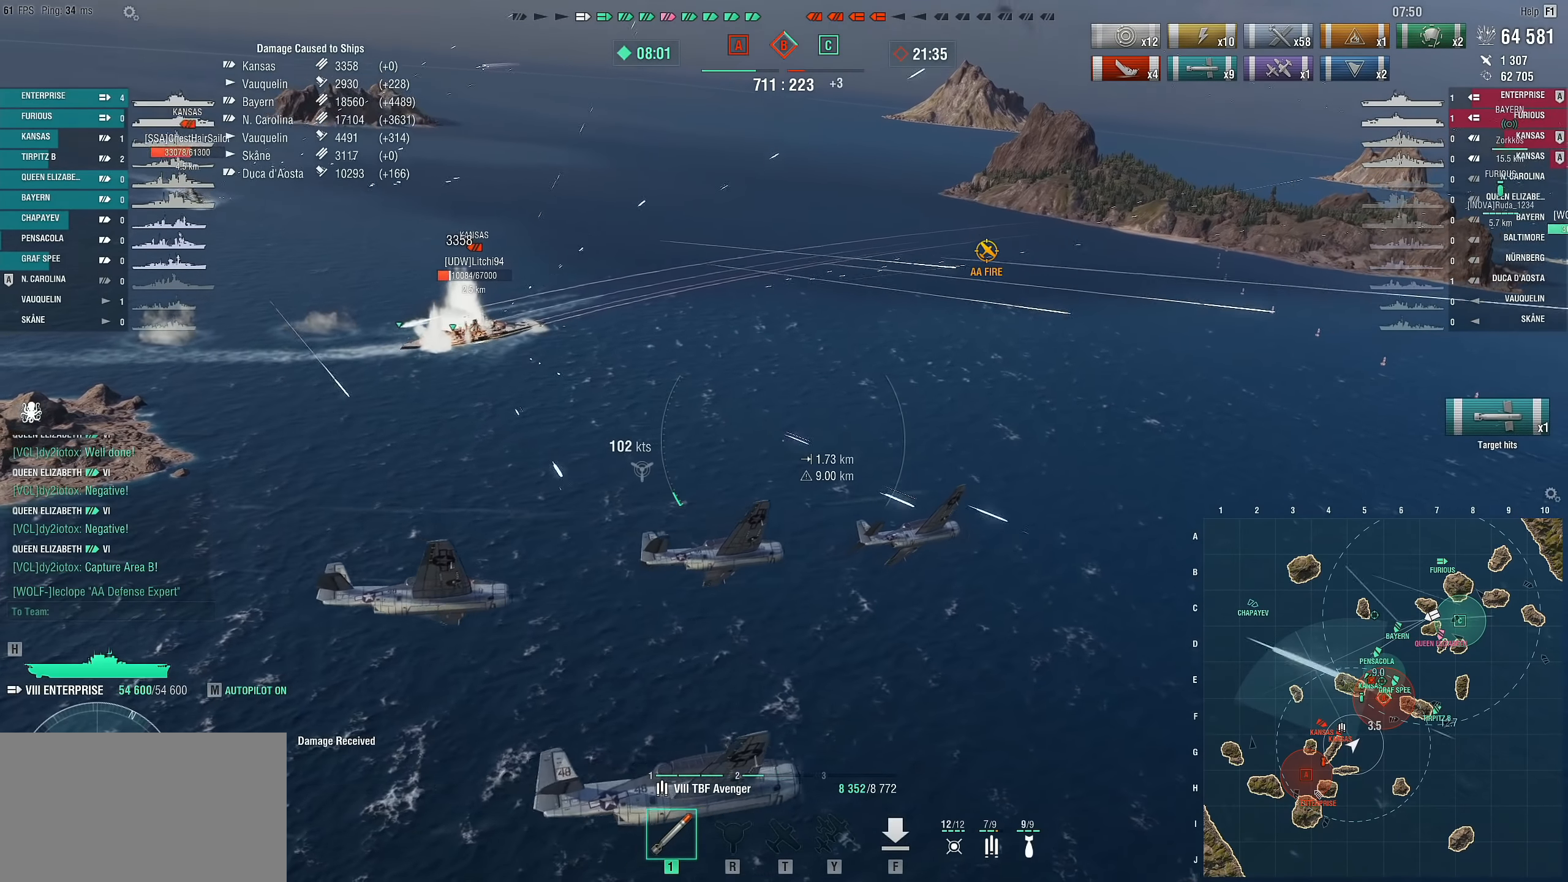
{"keys": ["a", "w"], "mouse": [], "mouse_move": "still", "events": []}
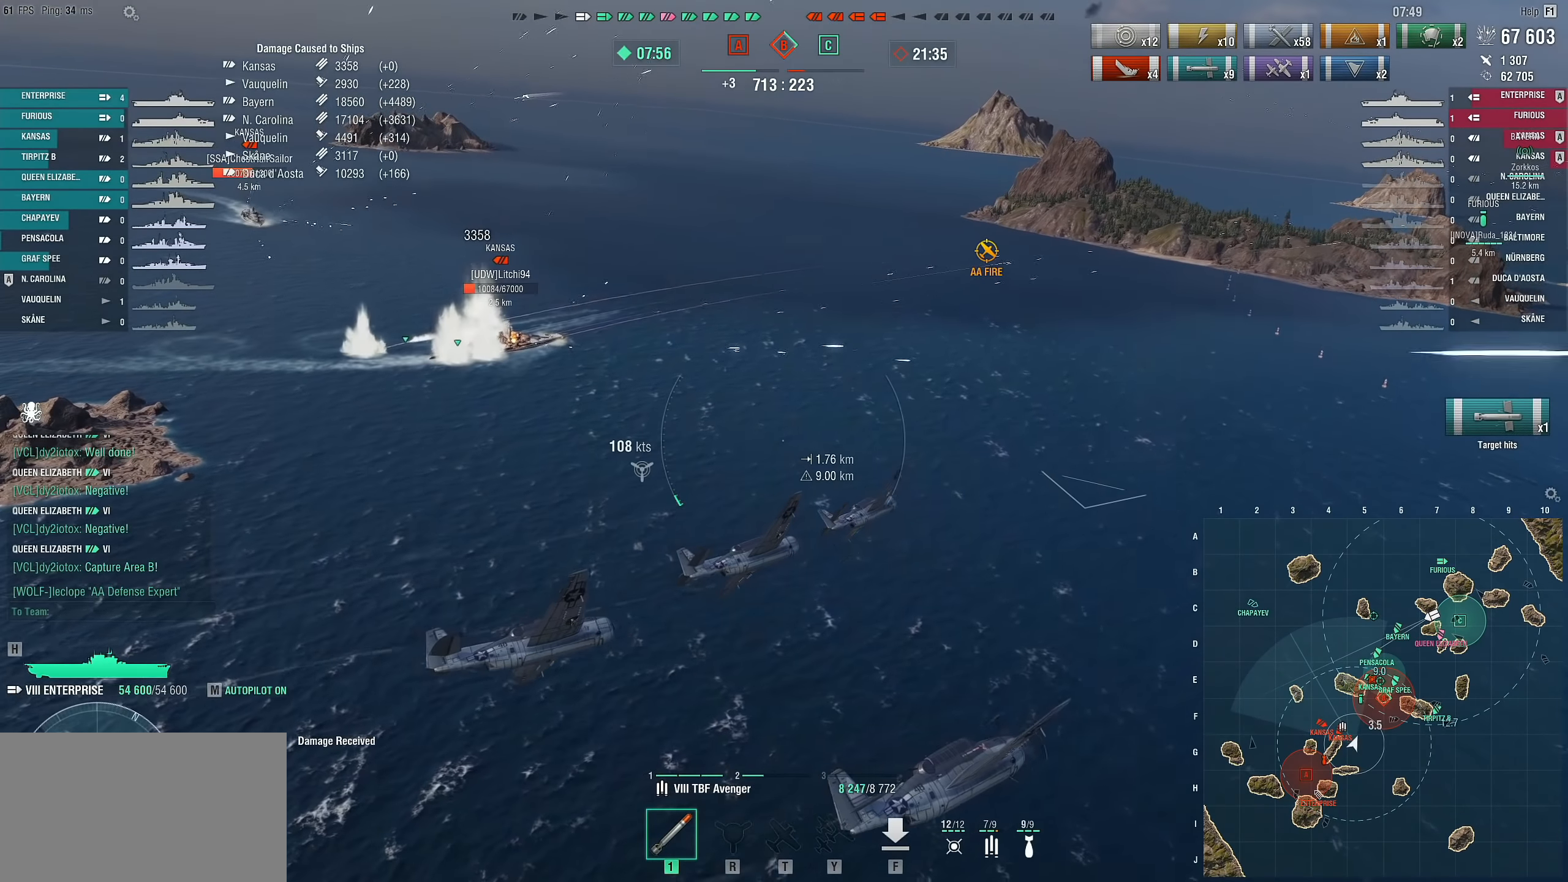
{"keys": ["w"], "mouse": [], "mouse_move": "still", "events": [[200, "a", "up"], [333, "mouse_left", "down"], [433, "mouse_left", "up"]]}
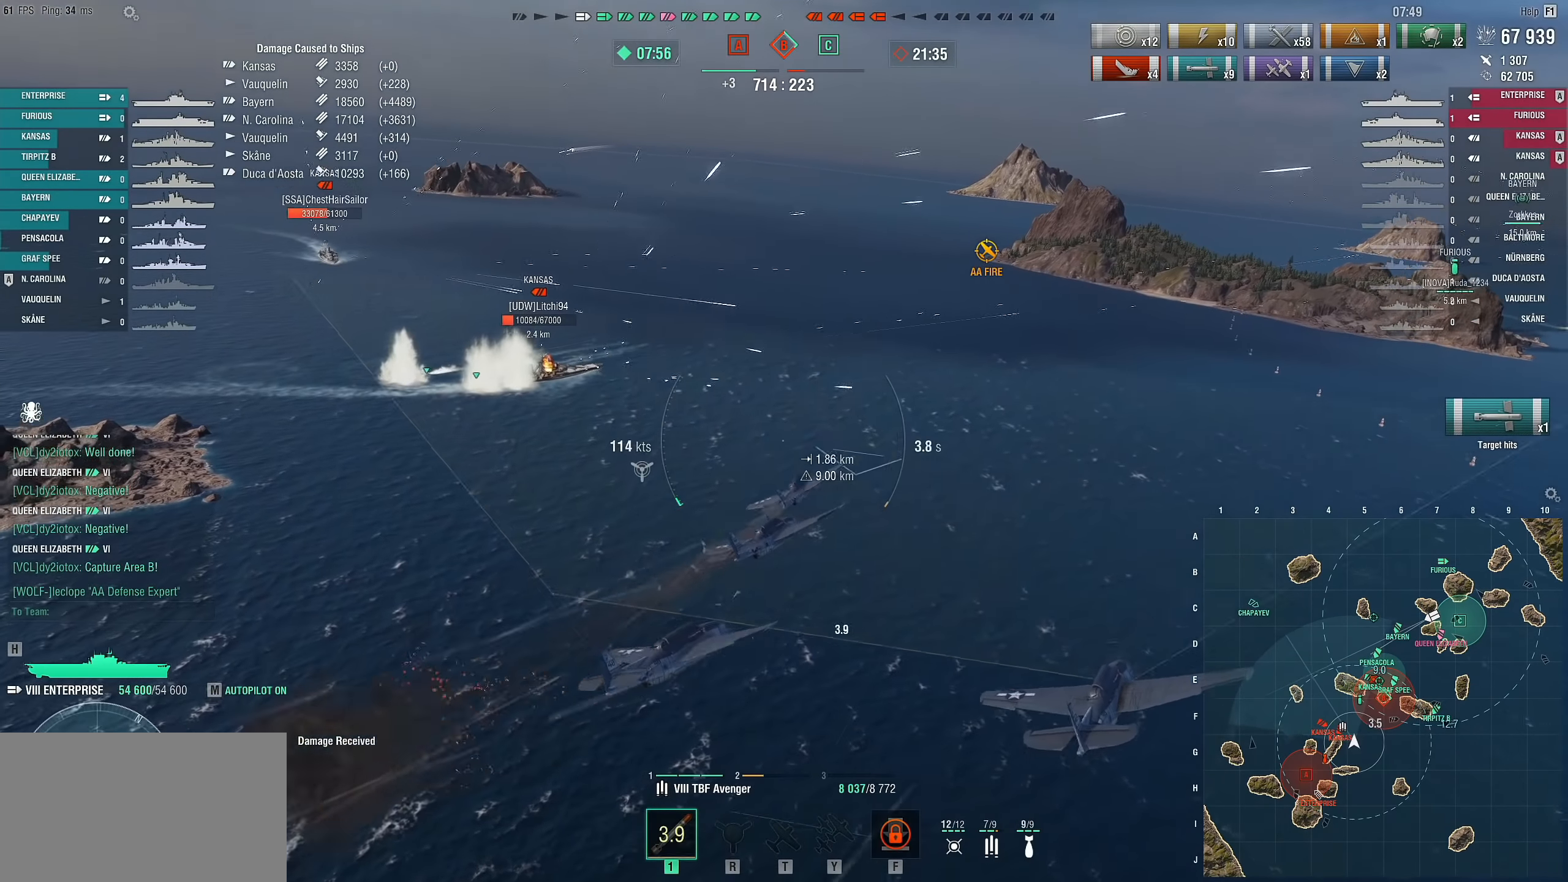
{"keys": ["w"], "mouse": [], "mouse_move": "still", "events": []}
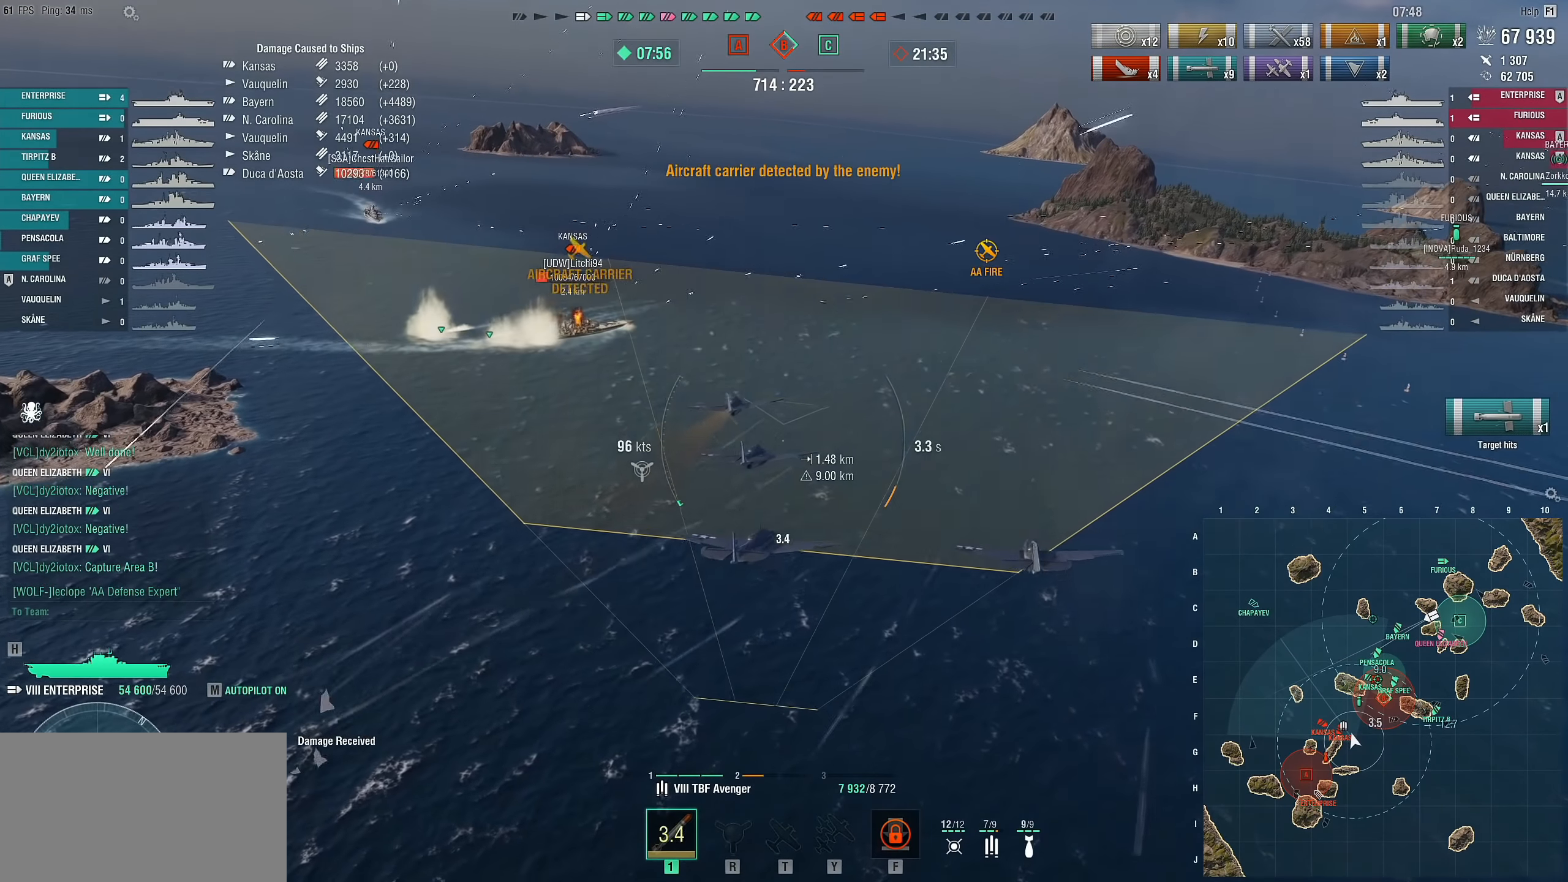
{"keys": ["w"], "mouse": [], "mouse_move": "still", "events": []}
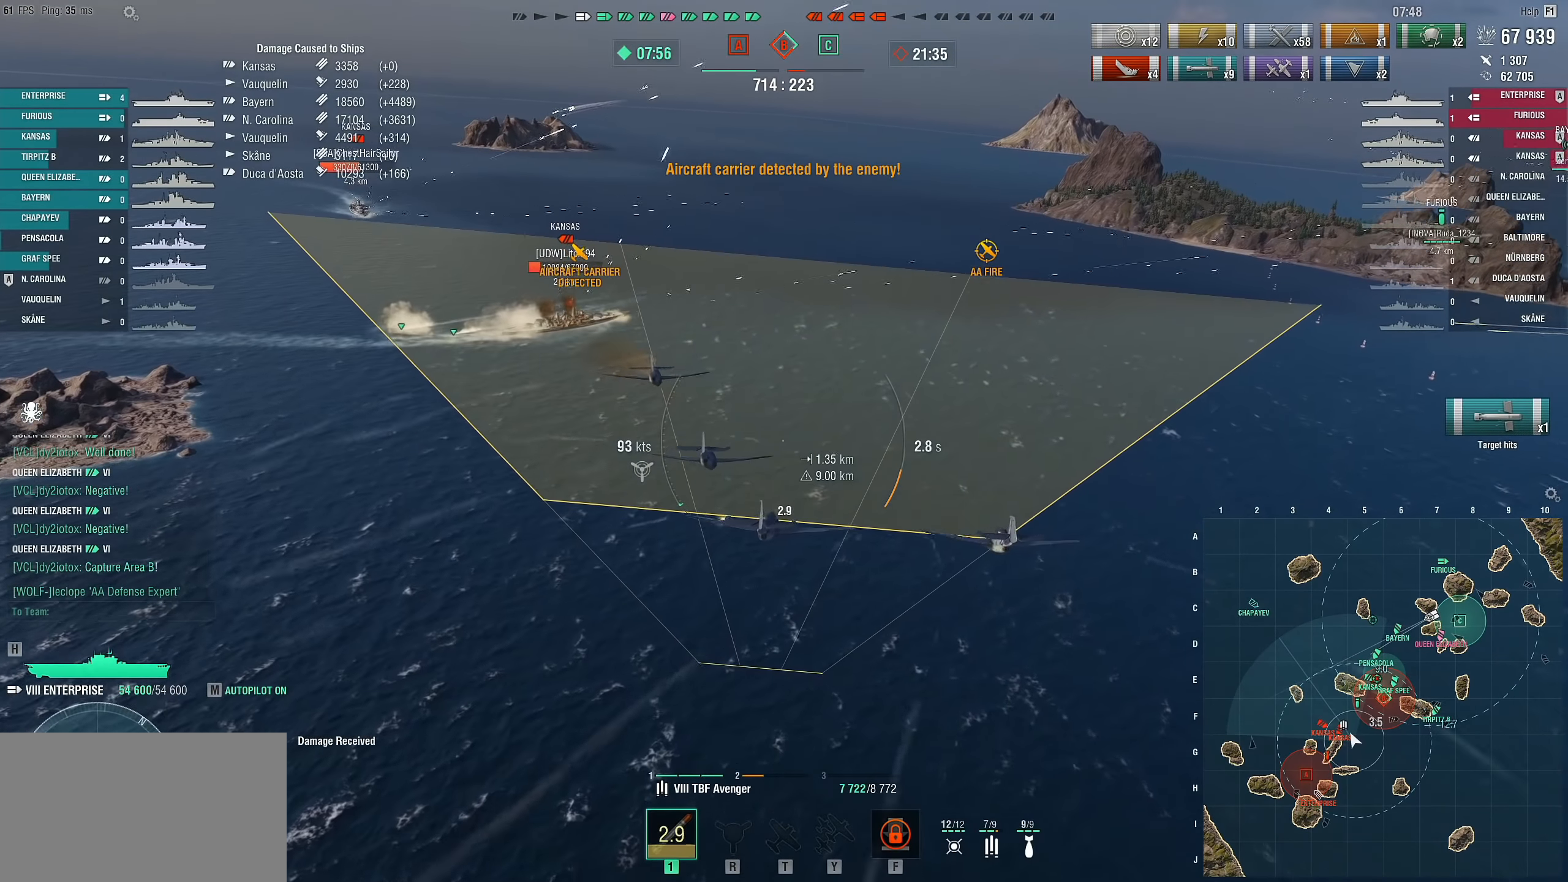
{"keys": ["w"], "mouse": [], "mouse_move": "still", "events": []}
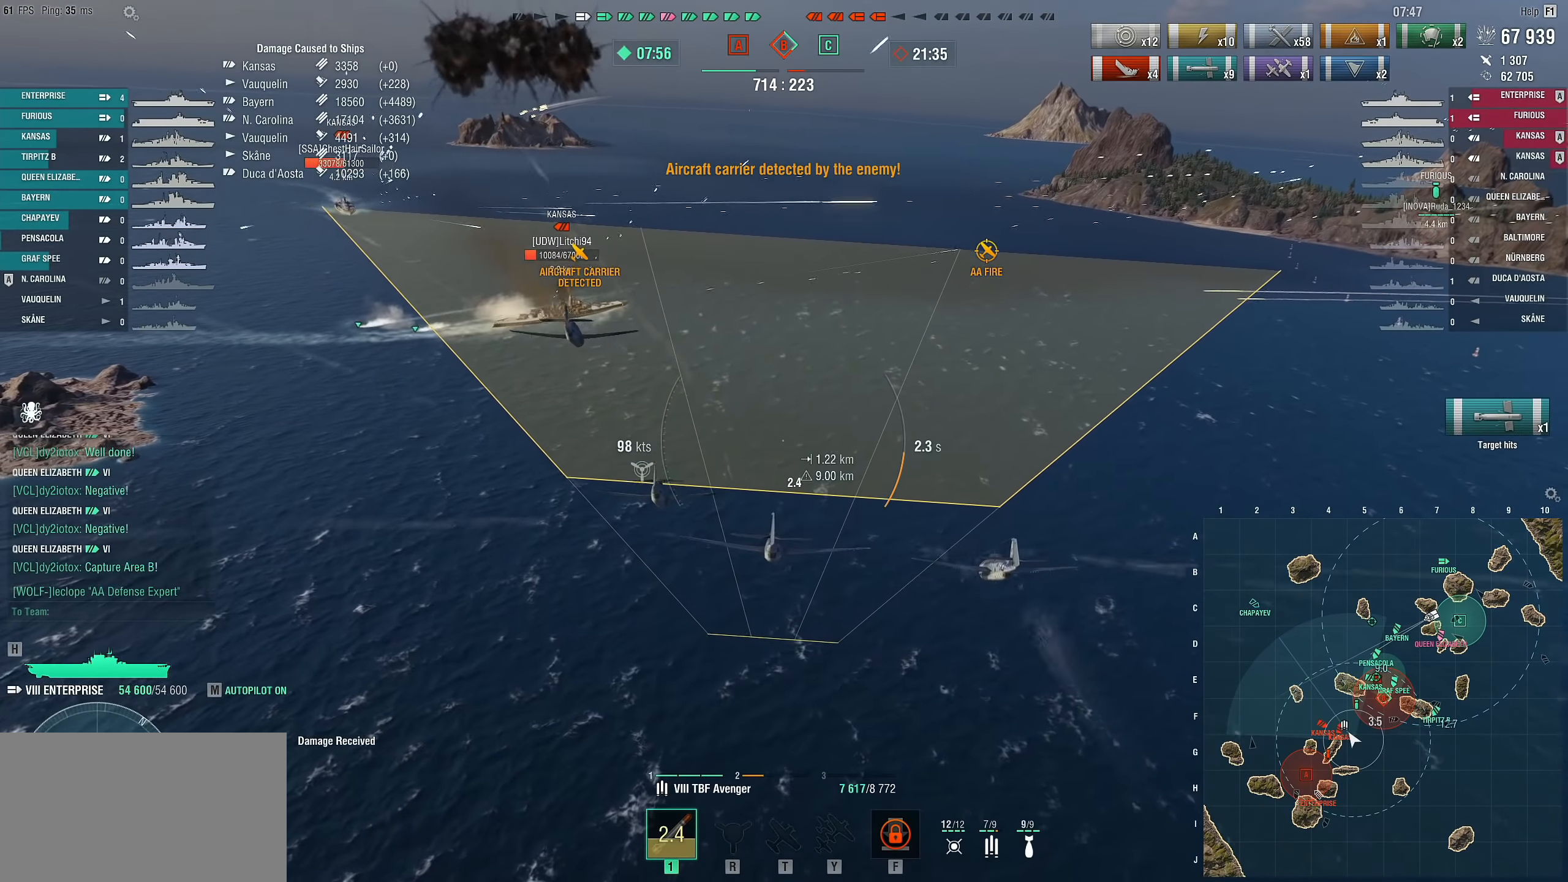
{"keys": ["w"], "mouse": [], "mouse_move": "still", "events": []}
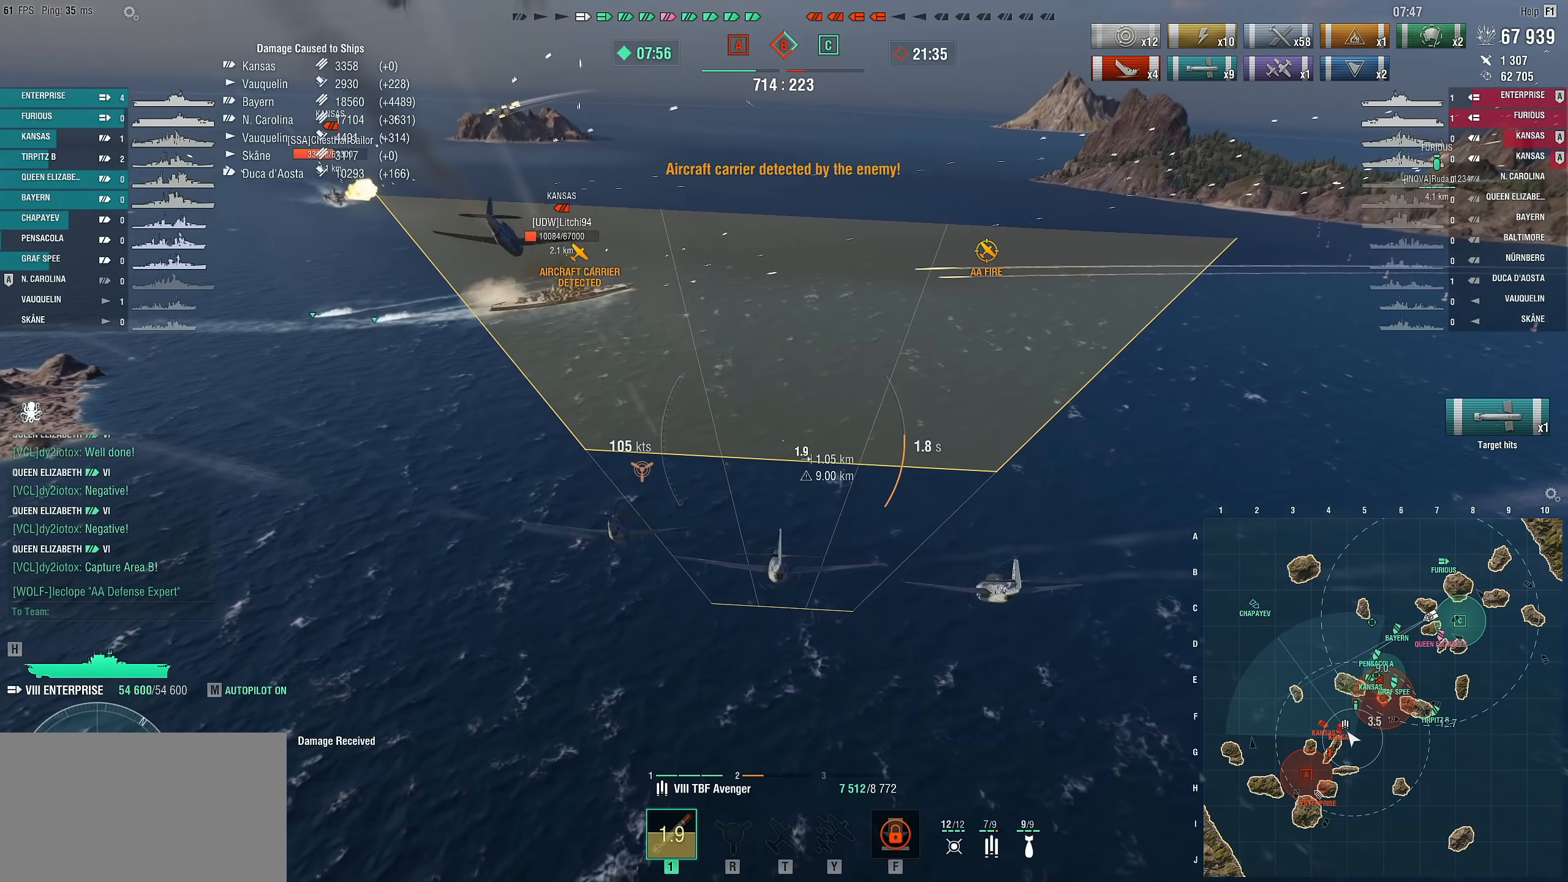
{"keys": ["w"], "mouse": [], "mouse_move": "still", "events": []}
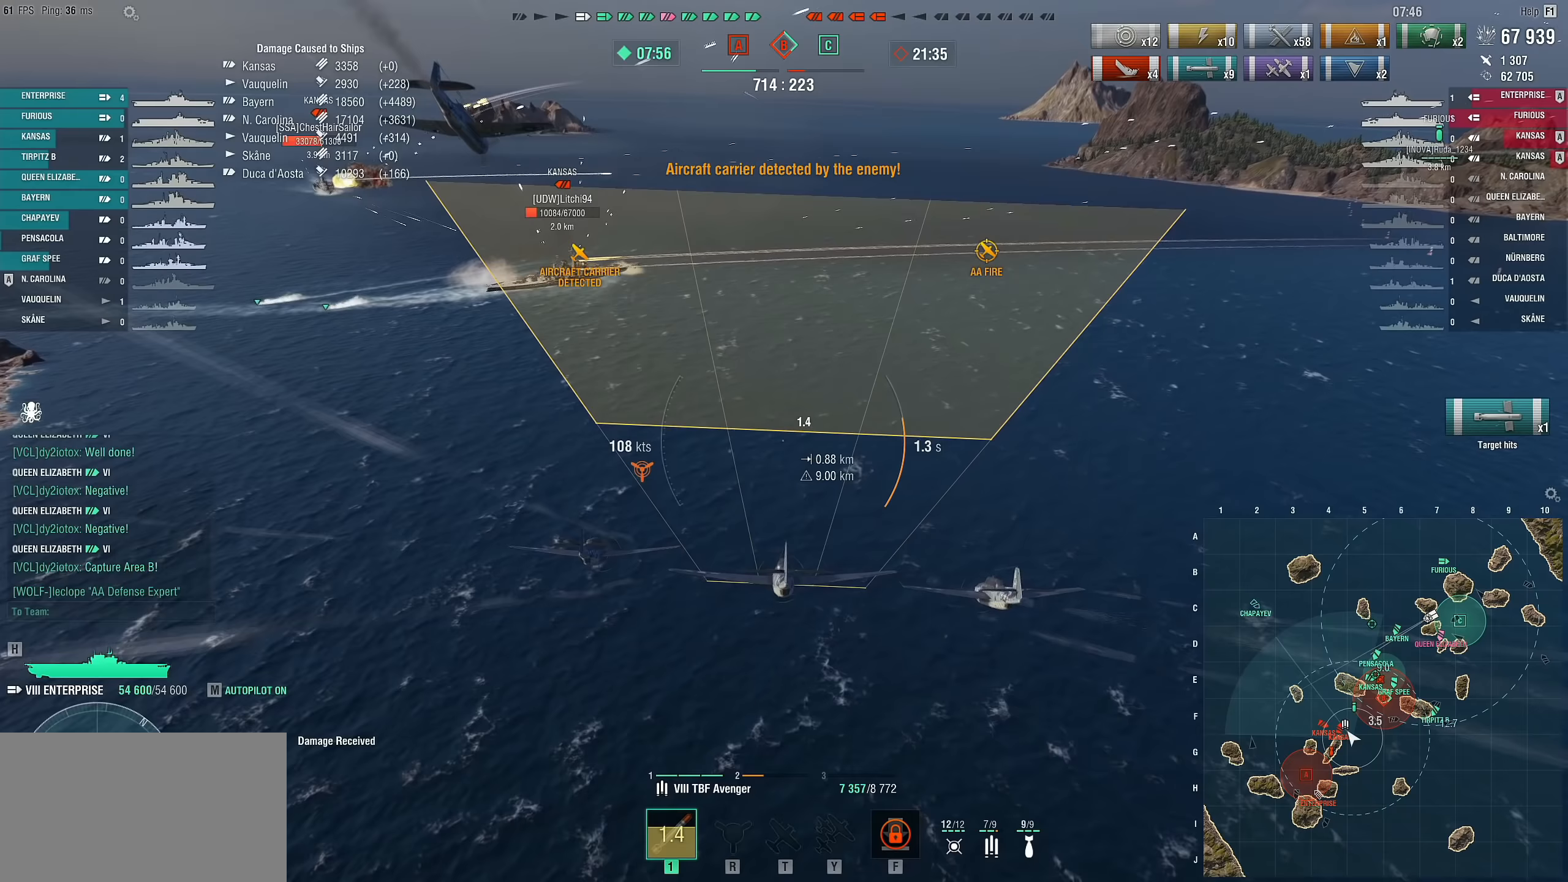
{"keys": ["w"], "mouse": [], "mouse_move": "still", "events": []}
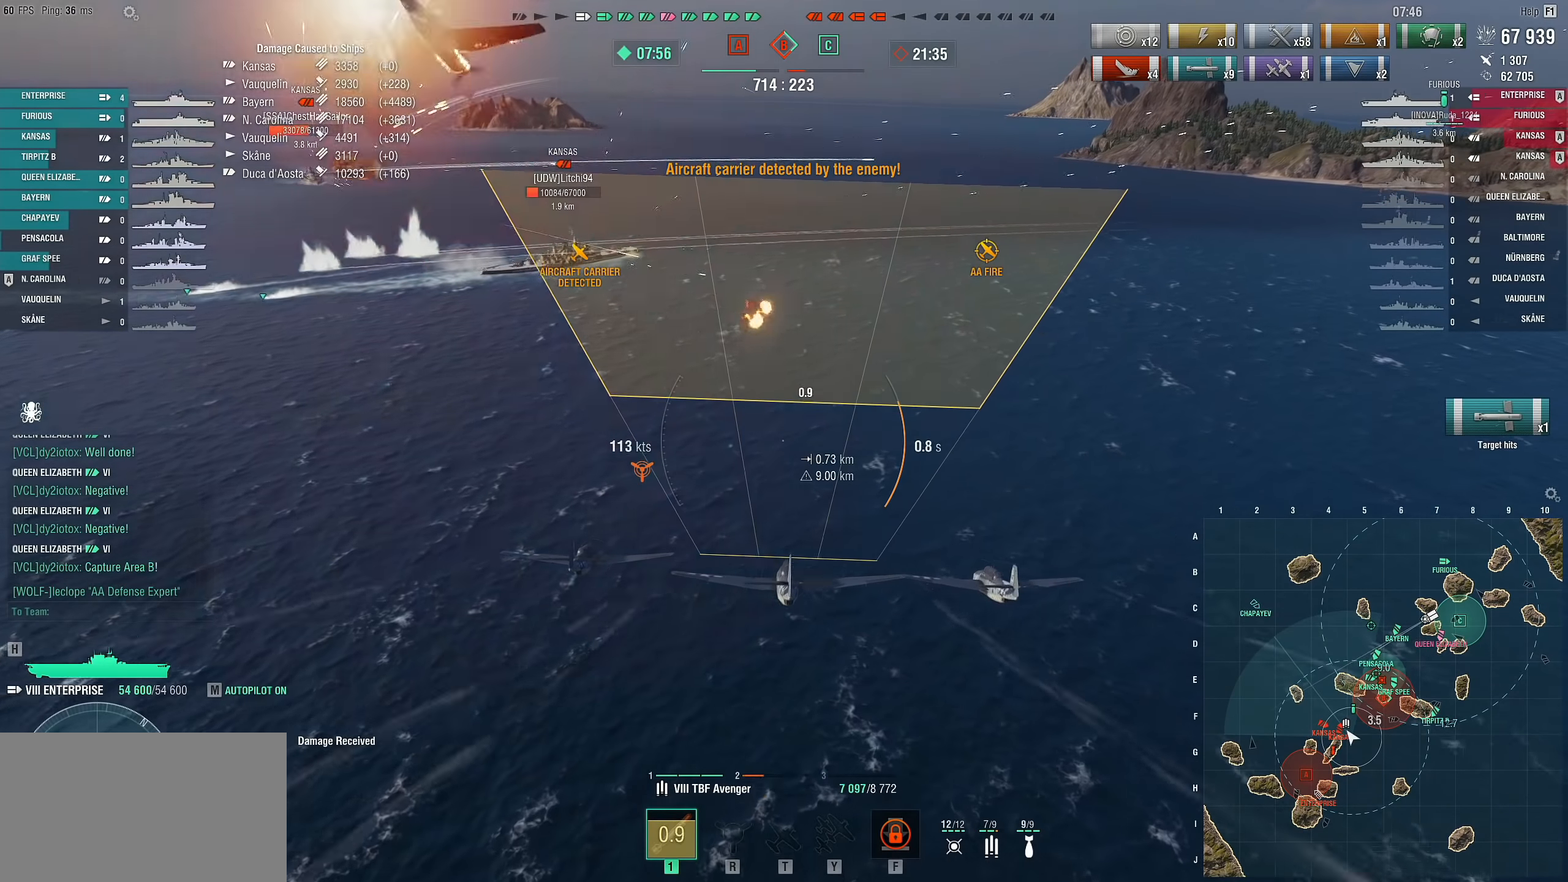
{"keys": [], "mouse": [], "mouse_move": "still", "events": [[17, "w", "up"]]}
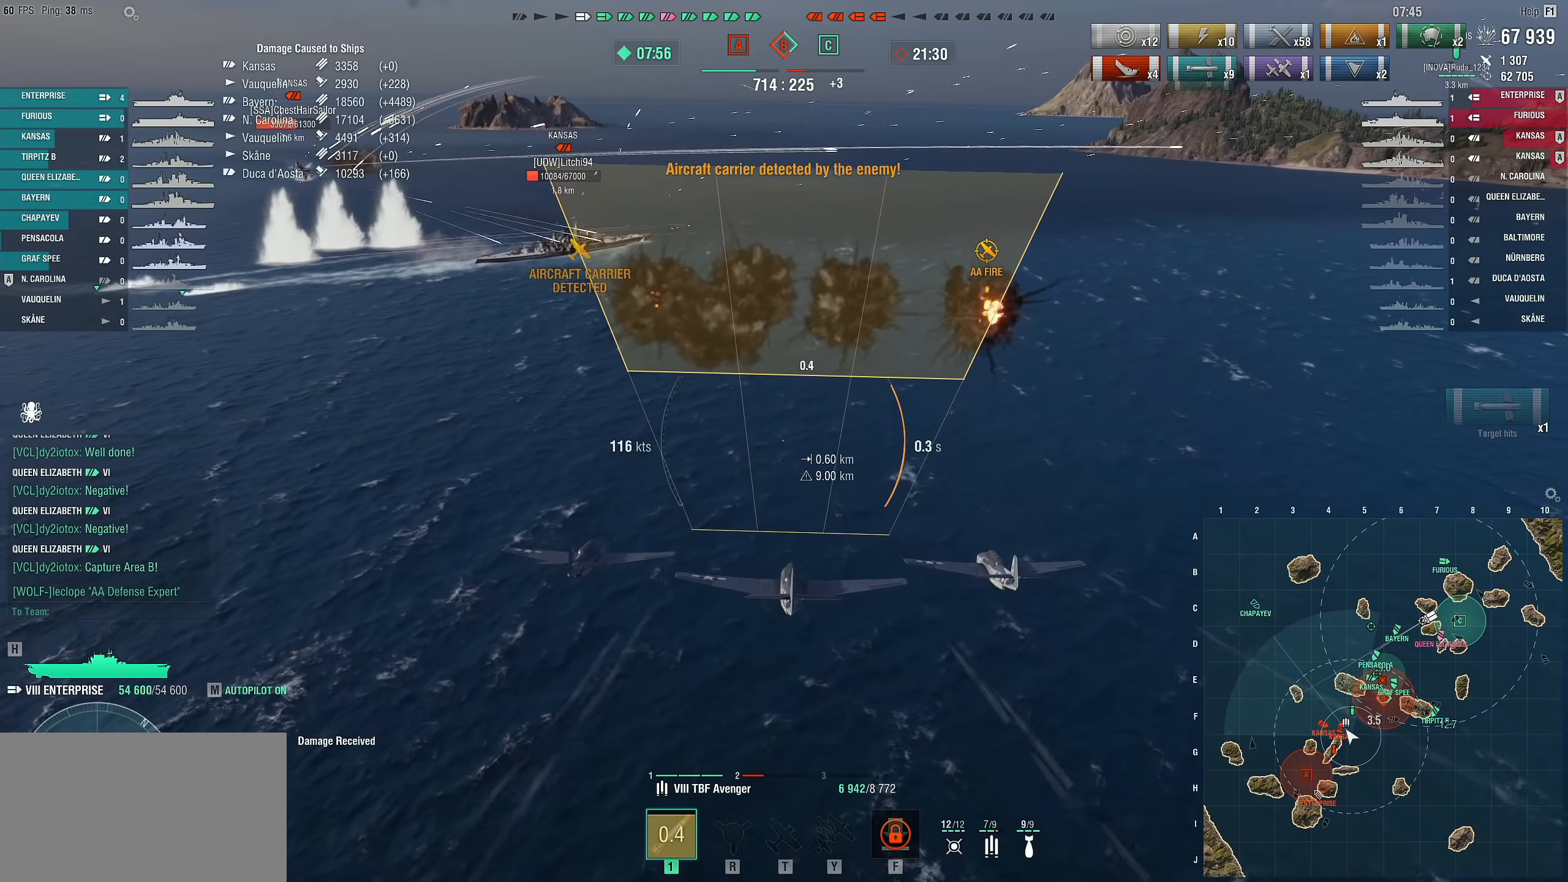
{"keys": [], "mouse": [], "mouse_move": "still", "events": []}